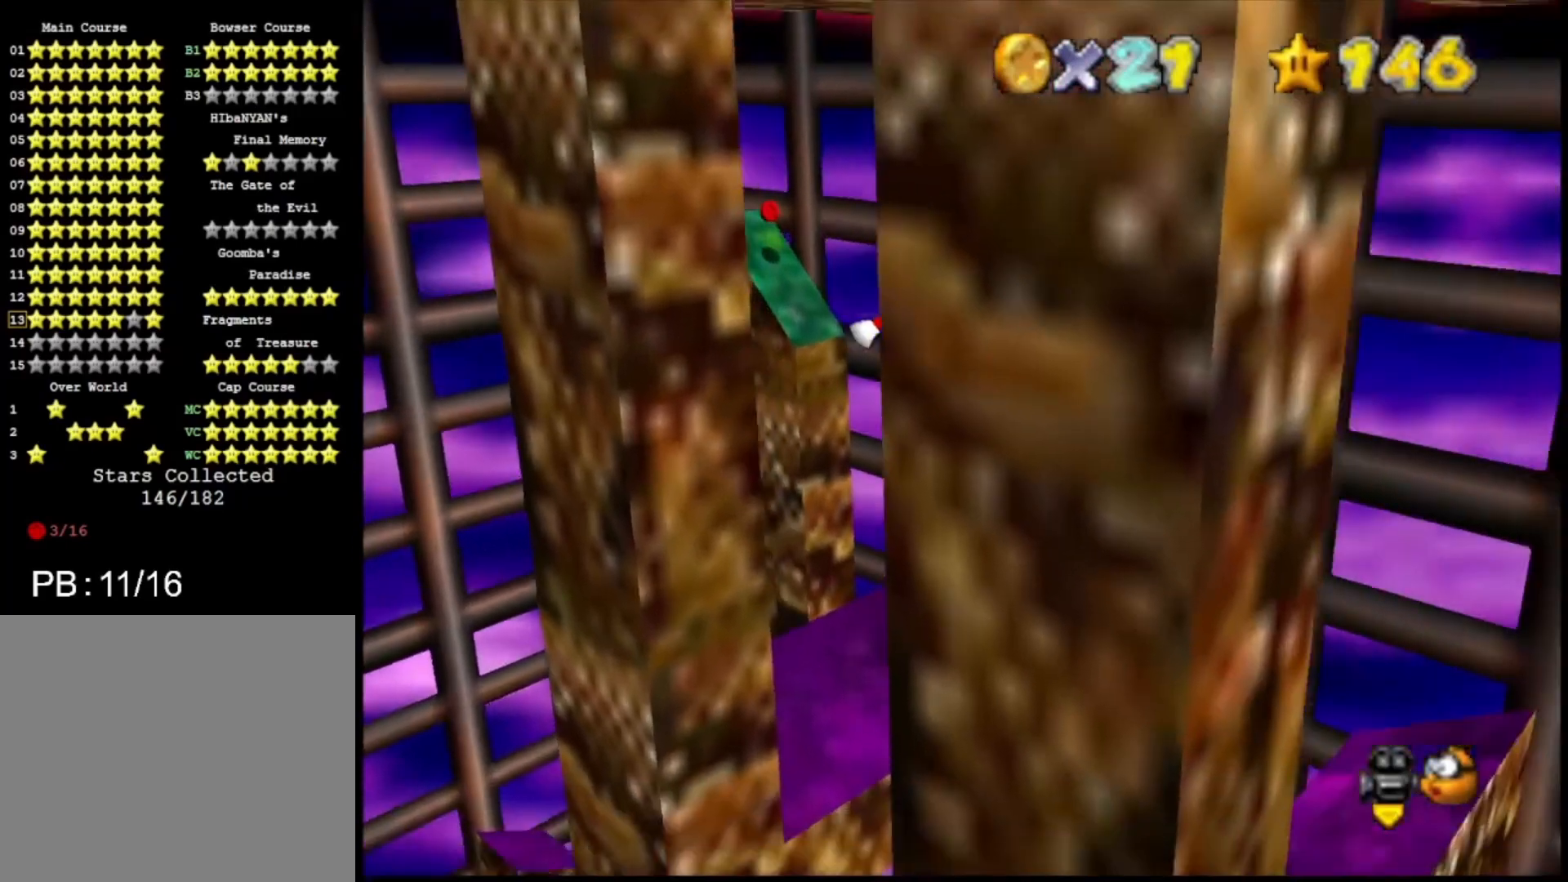
Gameplay with a controller (PlayStation layout); each line is a JSON object with the inputs held at the frame after it. "events" lists button and stick changes between this image and that frame as [ms after this image, input, new state], when the widget could be followed in between.
{"buttons": ["CROSS"], "left_stick": "up-left", "right_stick": "center", "events": [[133, "CROSS", "down"], [133, "left_stick", "up"], [233, "CIRCLE", "down"], [333, "CIRCLE", "up"], [333, "left_stick", "up-left"]]}
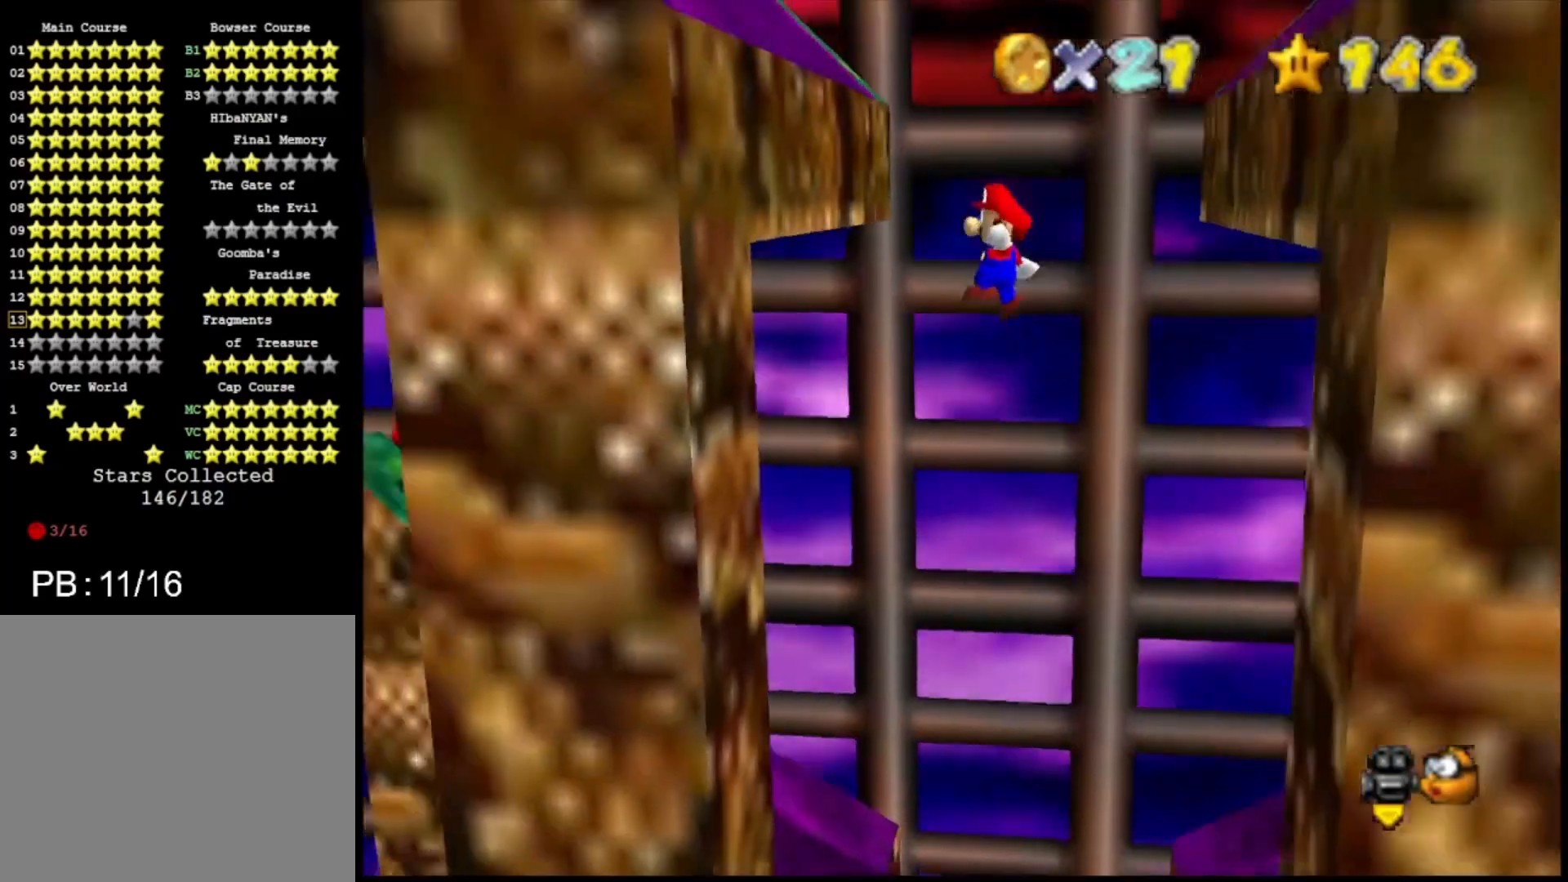
{"buttons": ["CROSS"], "left_stick": "up-right", "right_stick": "center", "events": [[267, "CROSS", "up"], [433, "CROSS", "down"], [433, "left_stick", "up-right"]]}
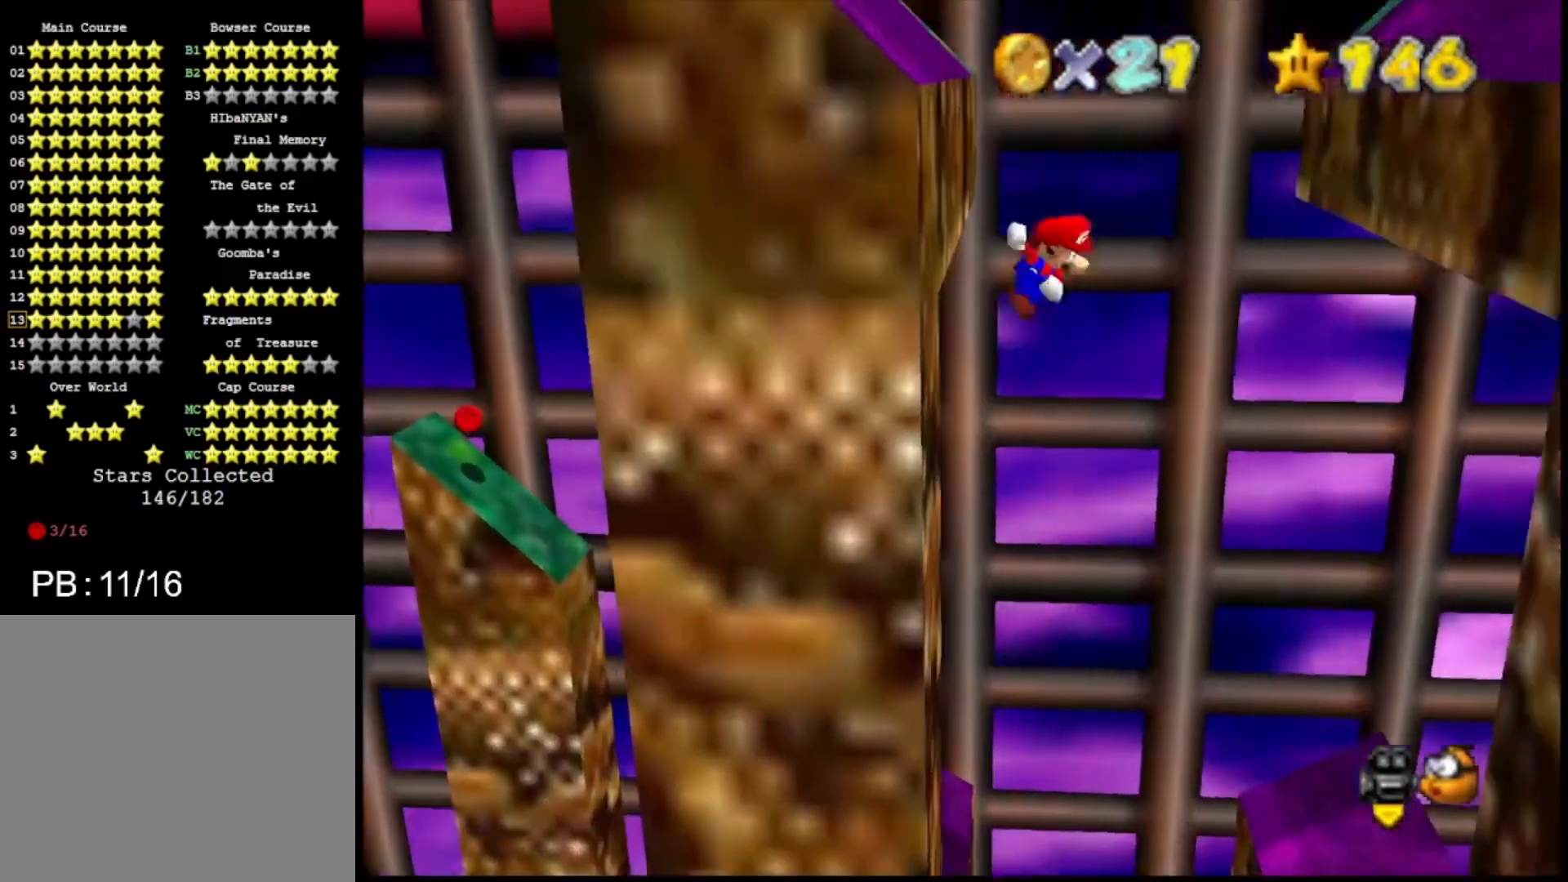
{"buttons": [], "left_stick": "up-right", "right_stick": "center", "events": [[200, "CROSS", "up"], [367, "left_stick", "up"], [467, "left_stick", "up-right"]]}
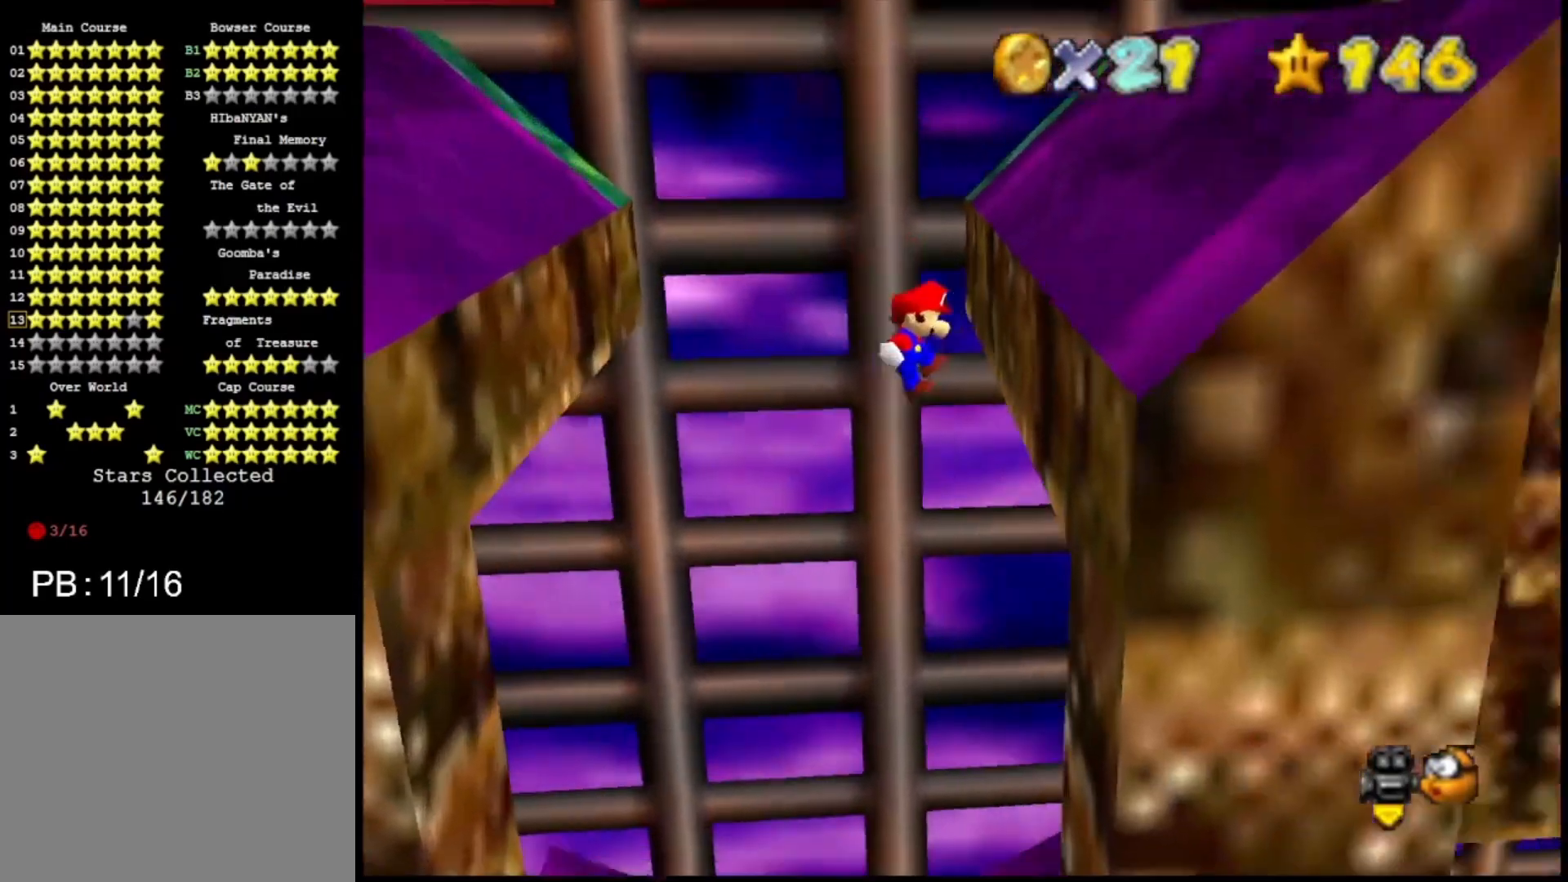
{"buttons": [], "left_stick": "up-left", "right_stick": "center", "events": [[67, "left_stick", "up"], [233, "CROSS", "down"], [267, "left_stick", "up-left"], [467, "CROSS", "up"]]}
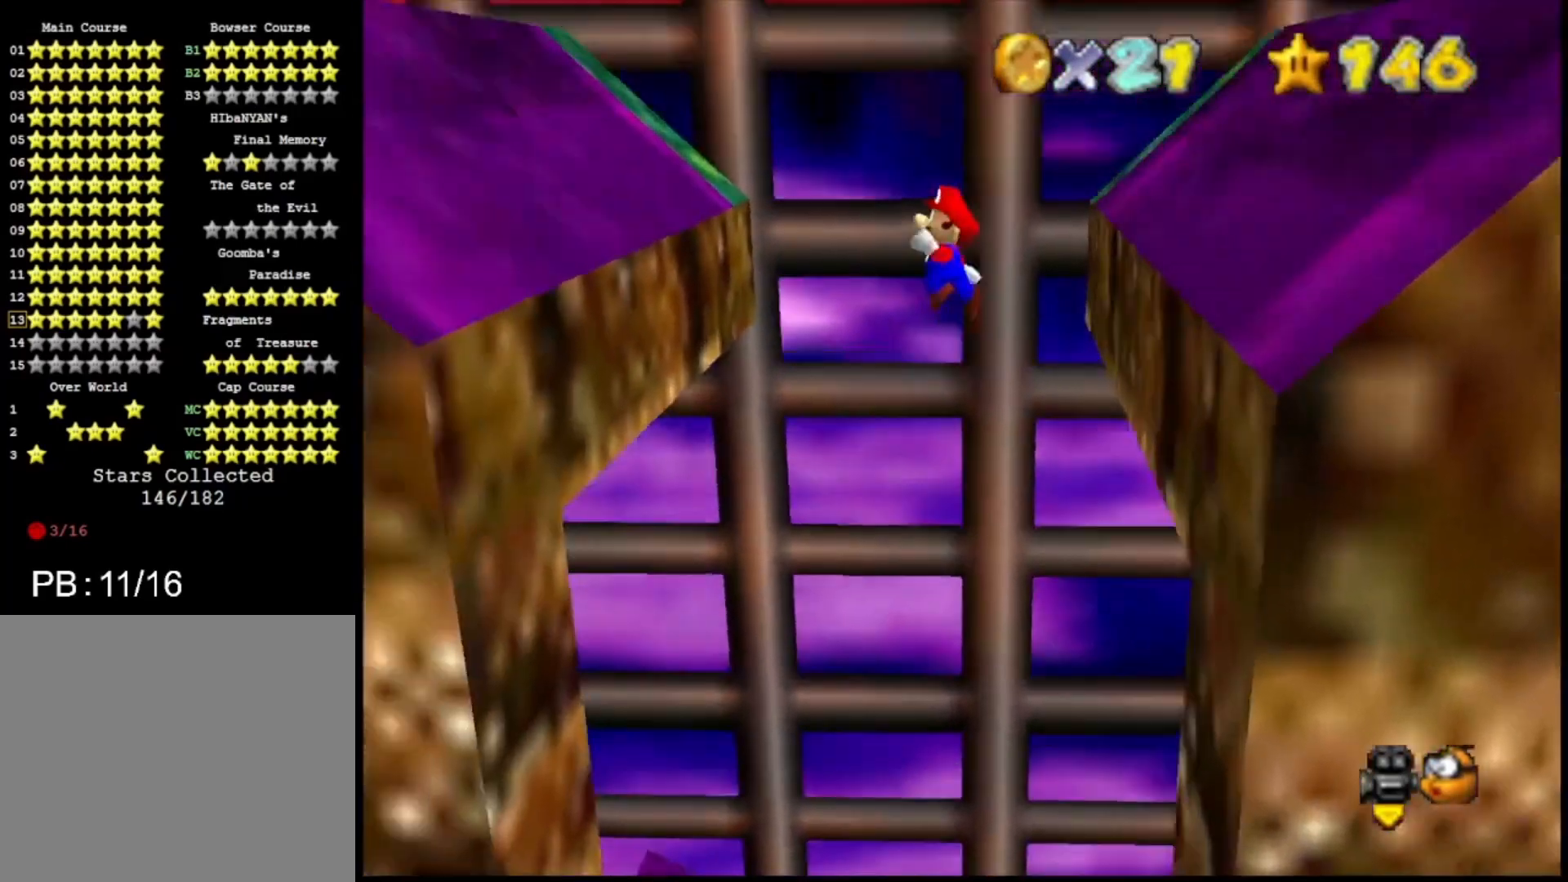
{"buttons": [], "left_stick": "up-left", "right_stick": "center", "events": []}
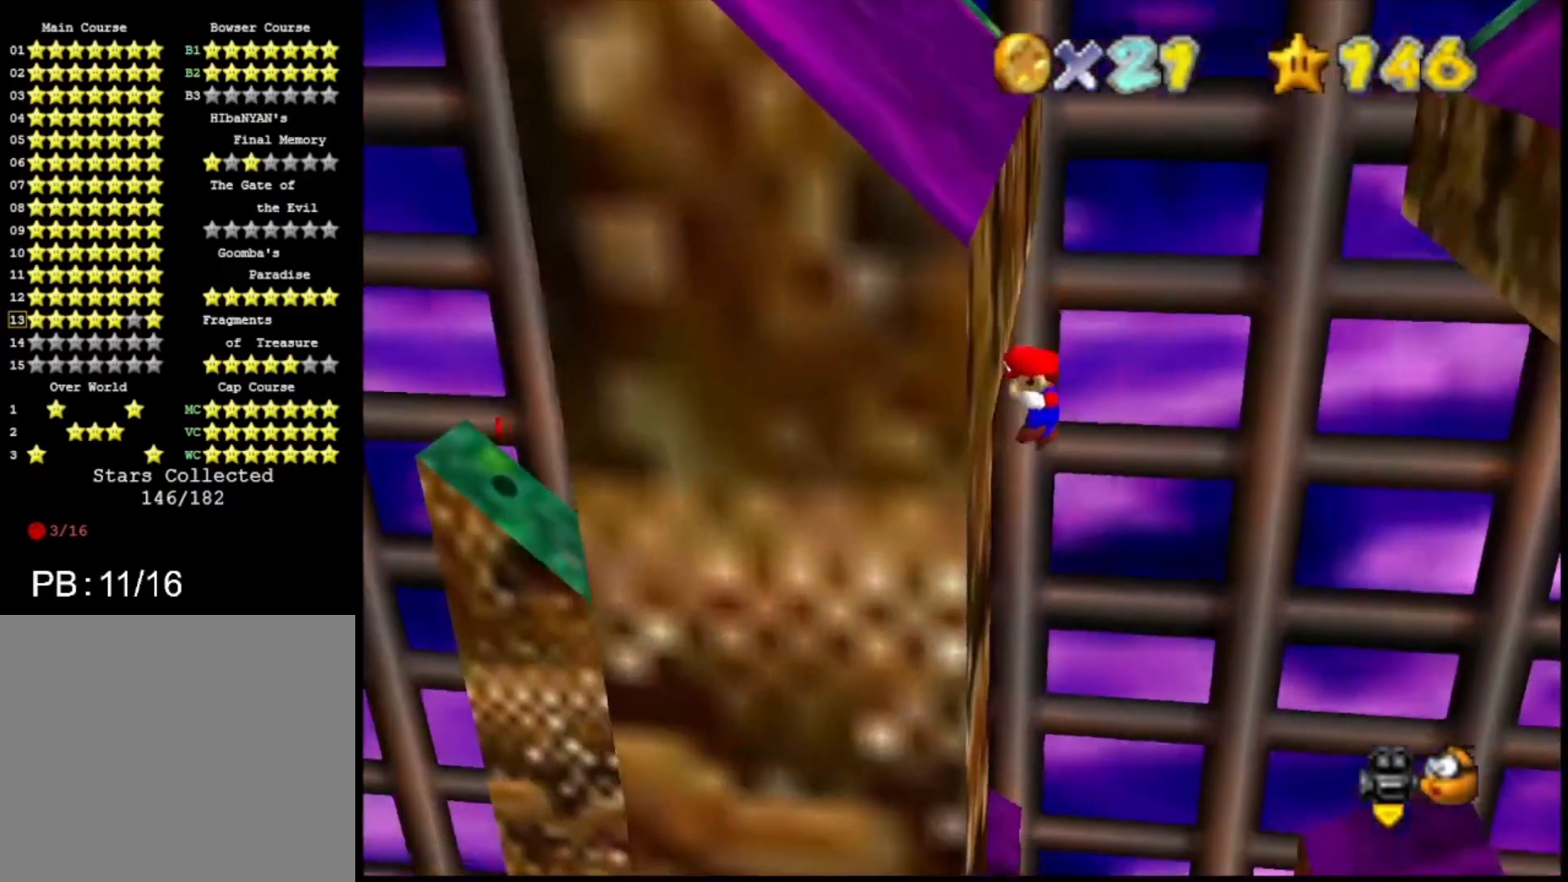
{"buttons": [], "left_stick": "up-right", "right_stick": "center", "events": [[67, "CROSS", "down"], [67, "left_stick", "up-right"], [333, "CROSS", "up"]]}
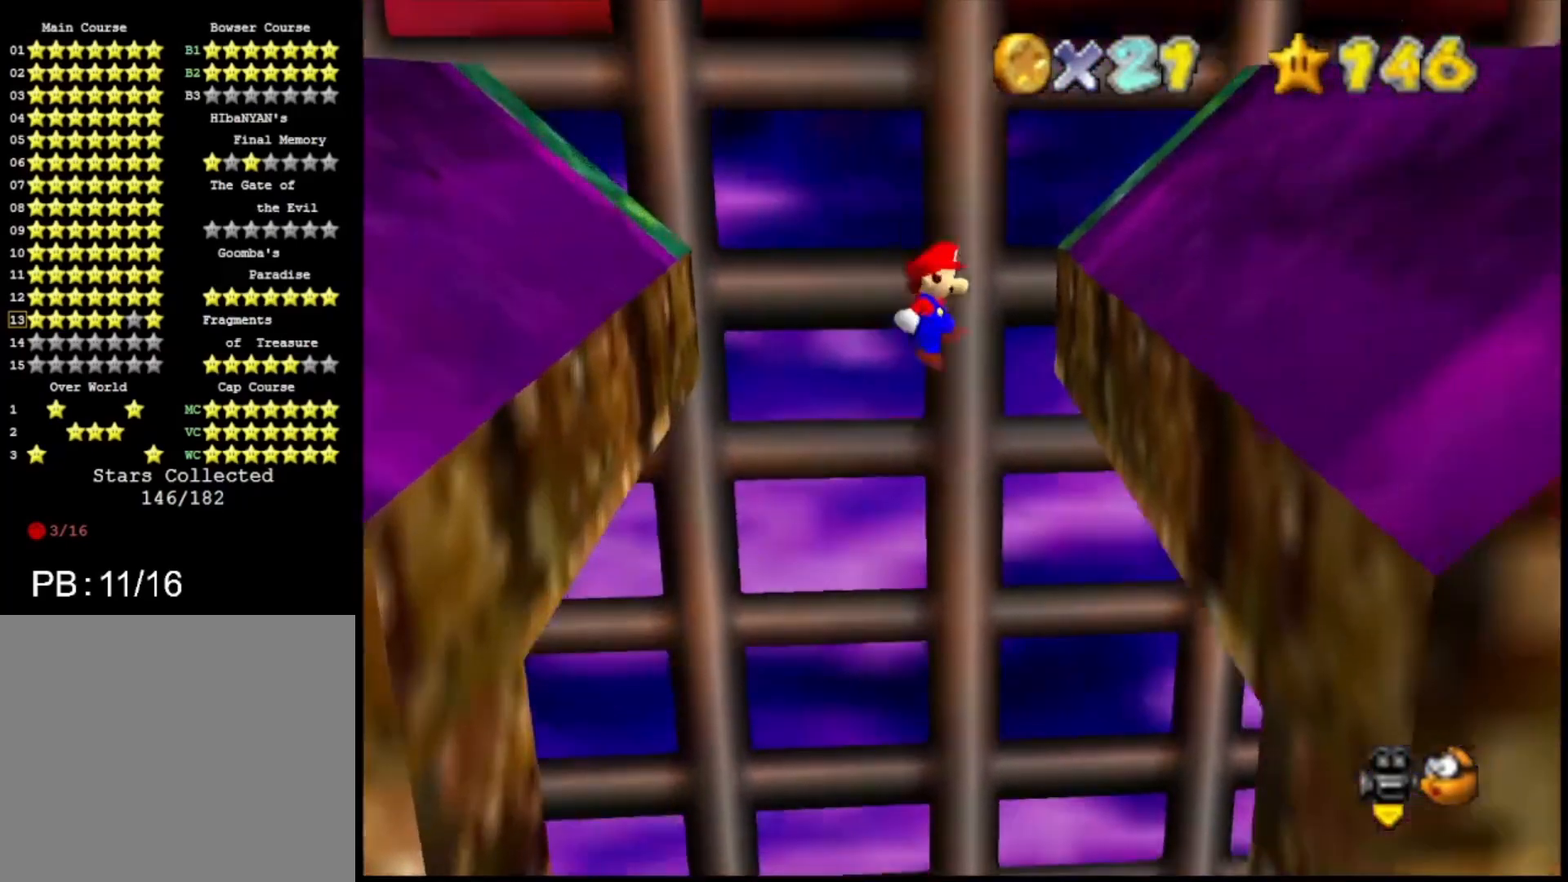
{"buttons": ["CROSS"], "left_stick": "up-left", "right_stick": "center", "events": [[133, "left_stick", "up"], [367, "CROSS", "down"], [400, "left_stick", "up-left"]]}
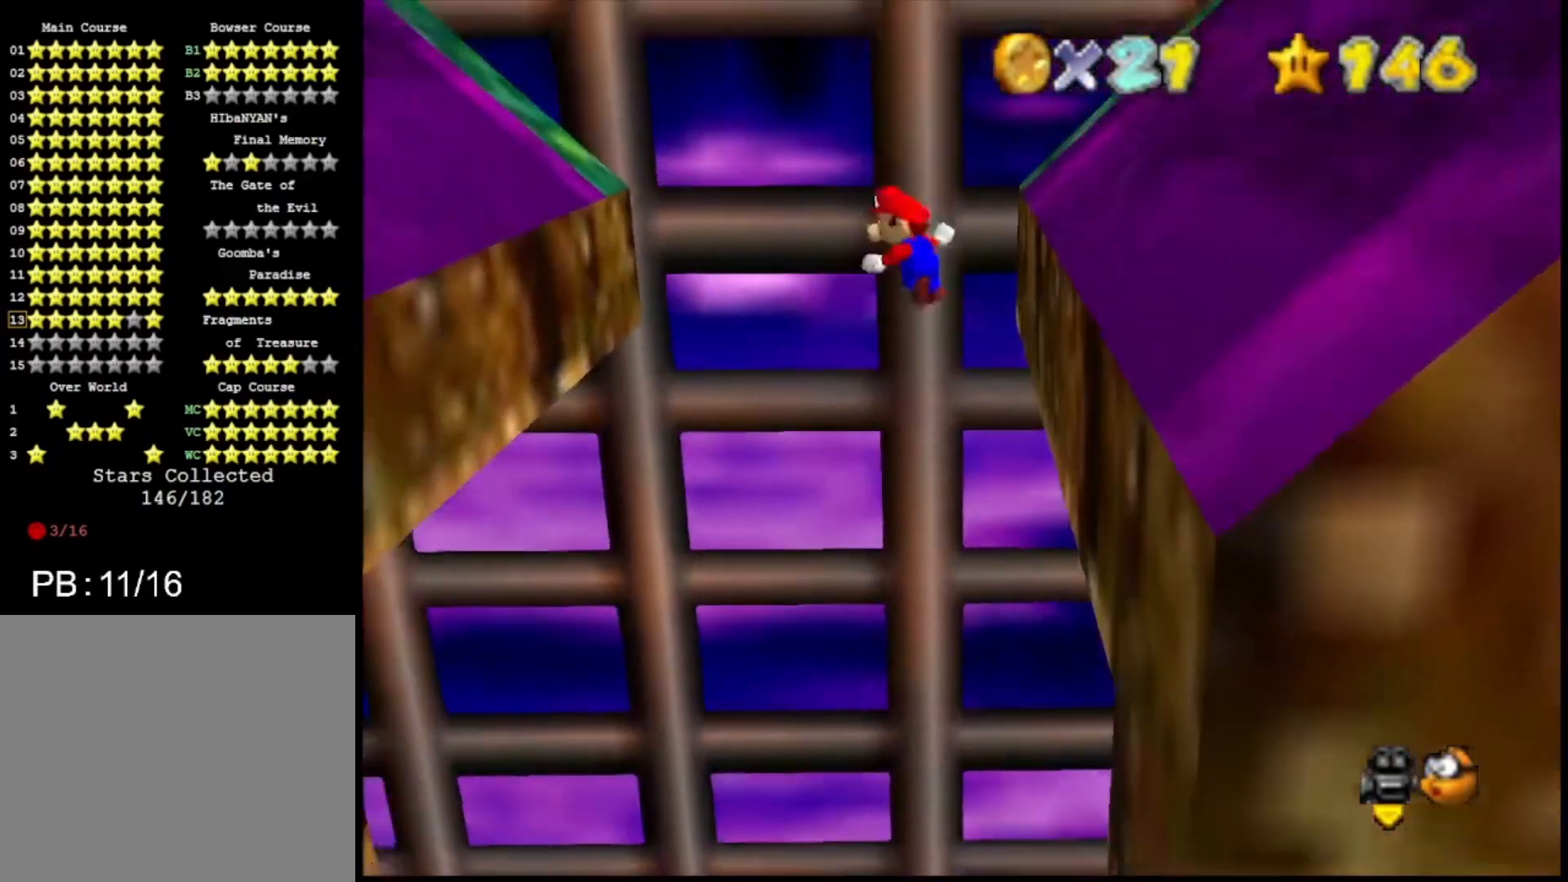
{"buttons": [], "left_stick": "up", "right_stick": "center", "events": [[100, "CROSS", "up"], [400, "left_stick", "up"]]}
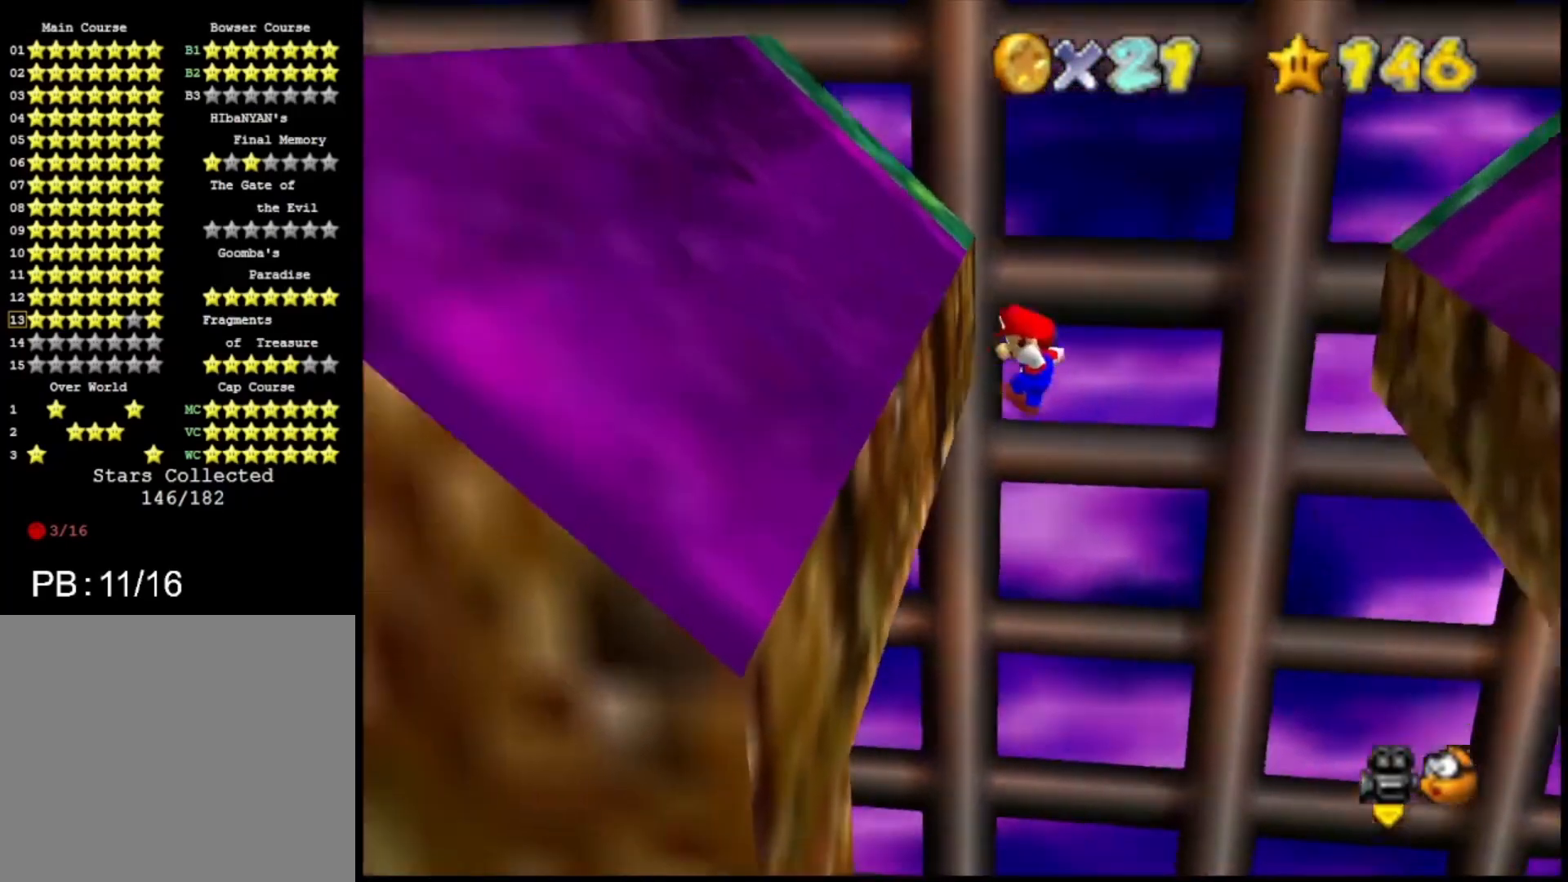
{"buttons": ["CROSS"], "left_stick": "up-right", "right_stick": "center", "events": [[233, "CROSS", "down"], [267, "left_stick", "up-right"]]}
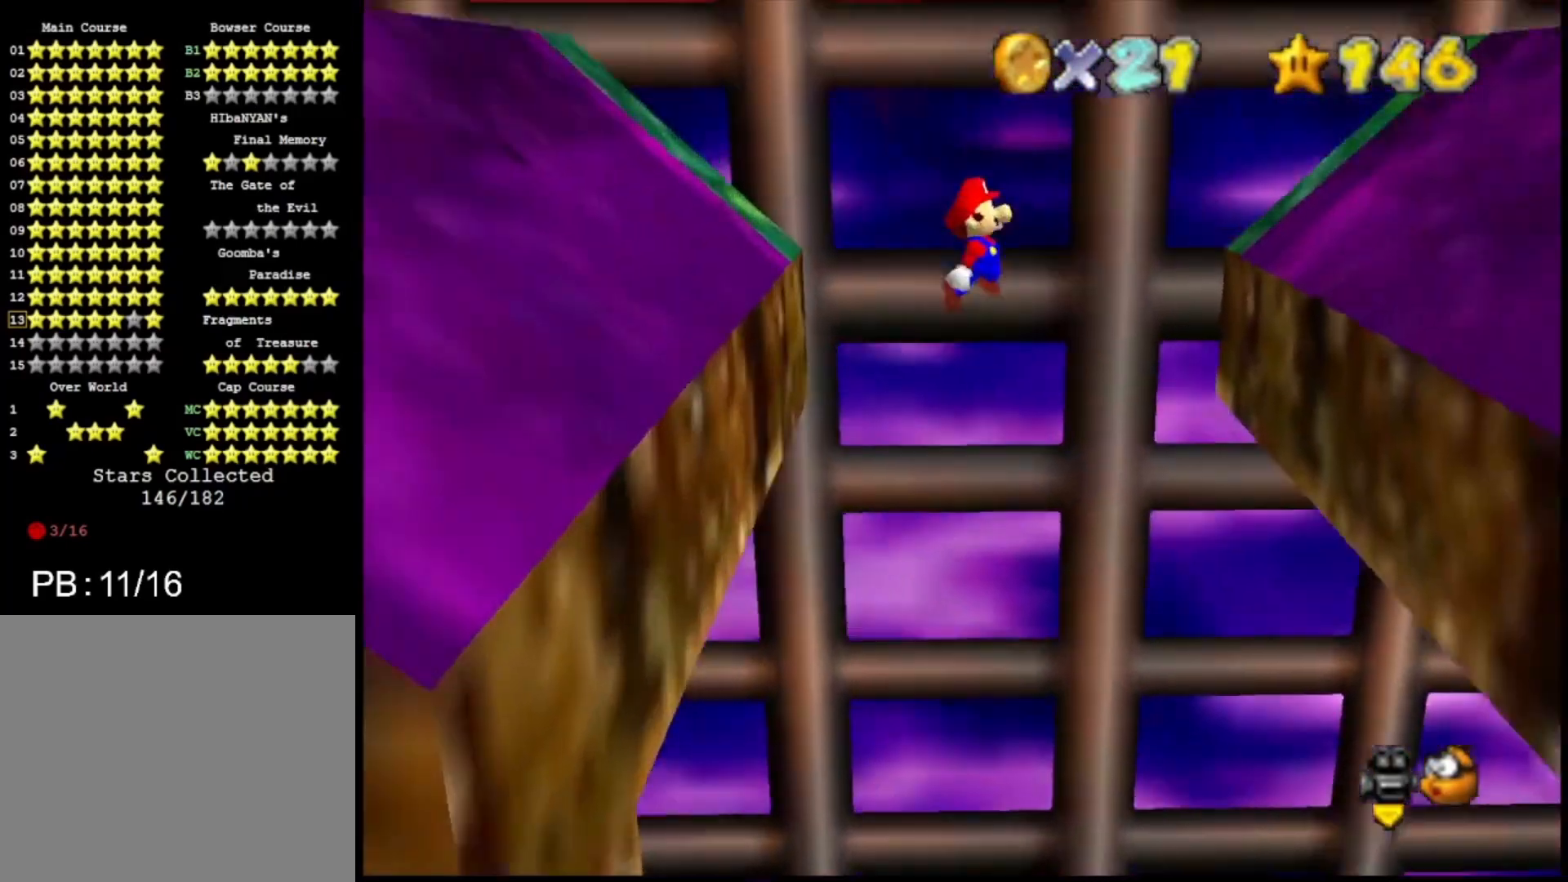
{"buttons": [], "left_stick": "up", "right_stick": "center", "events": [[33, "CROSS", "up"], [100, "left_stick", "up"]]}
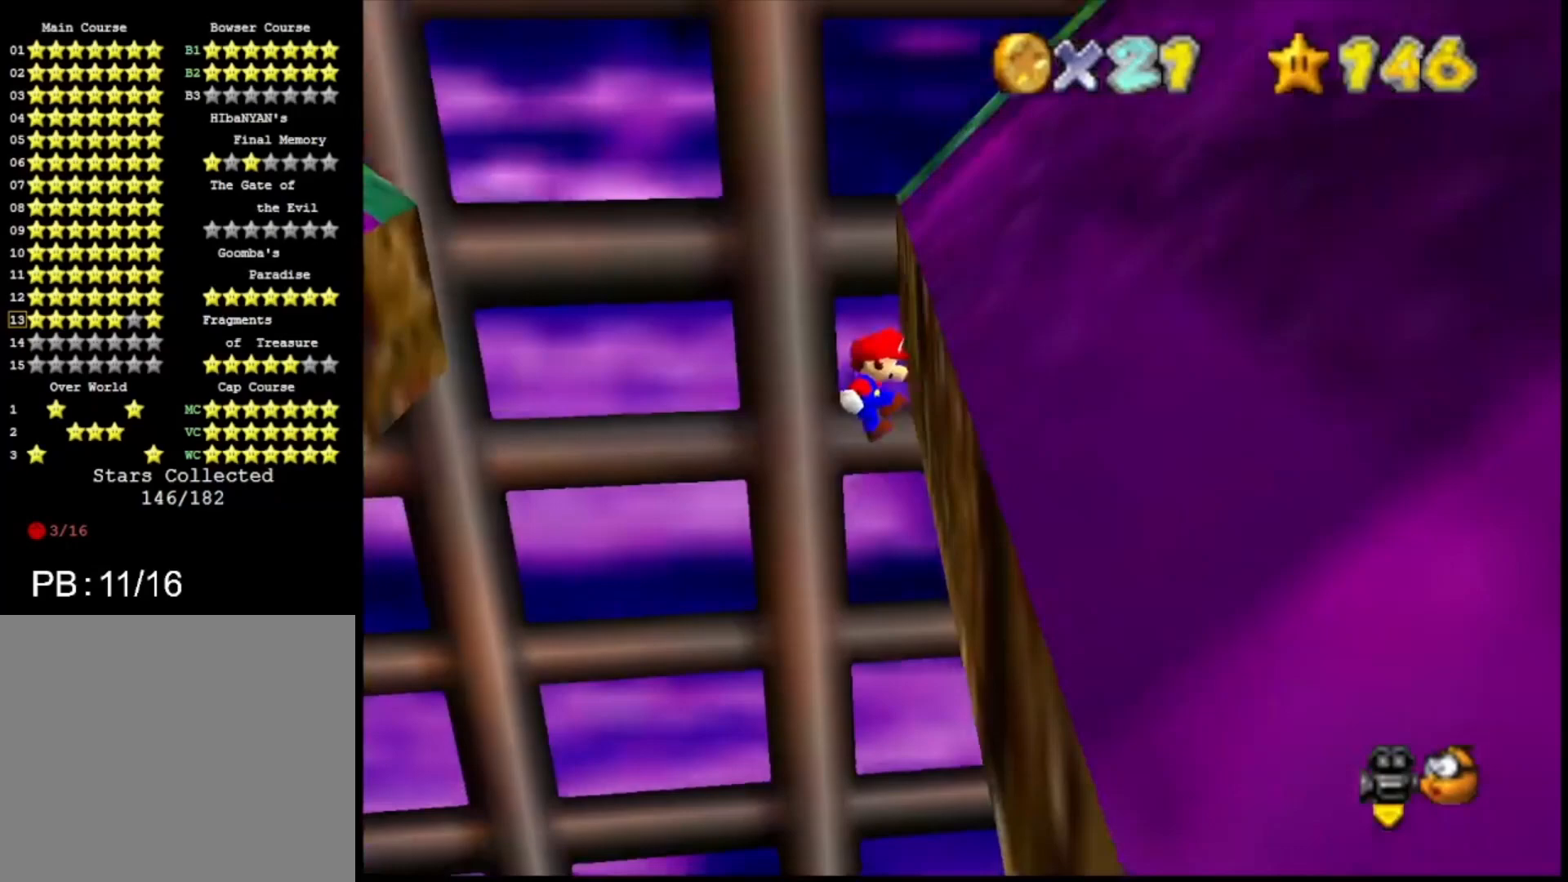
{"buttons": [], "left_stick": "up-left", "right_stick": "center", "events": [[100, "CROSS", "down"], [100, "left_stick", "up-left"], [300, "CROSS", "up"]]}
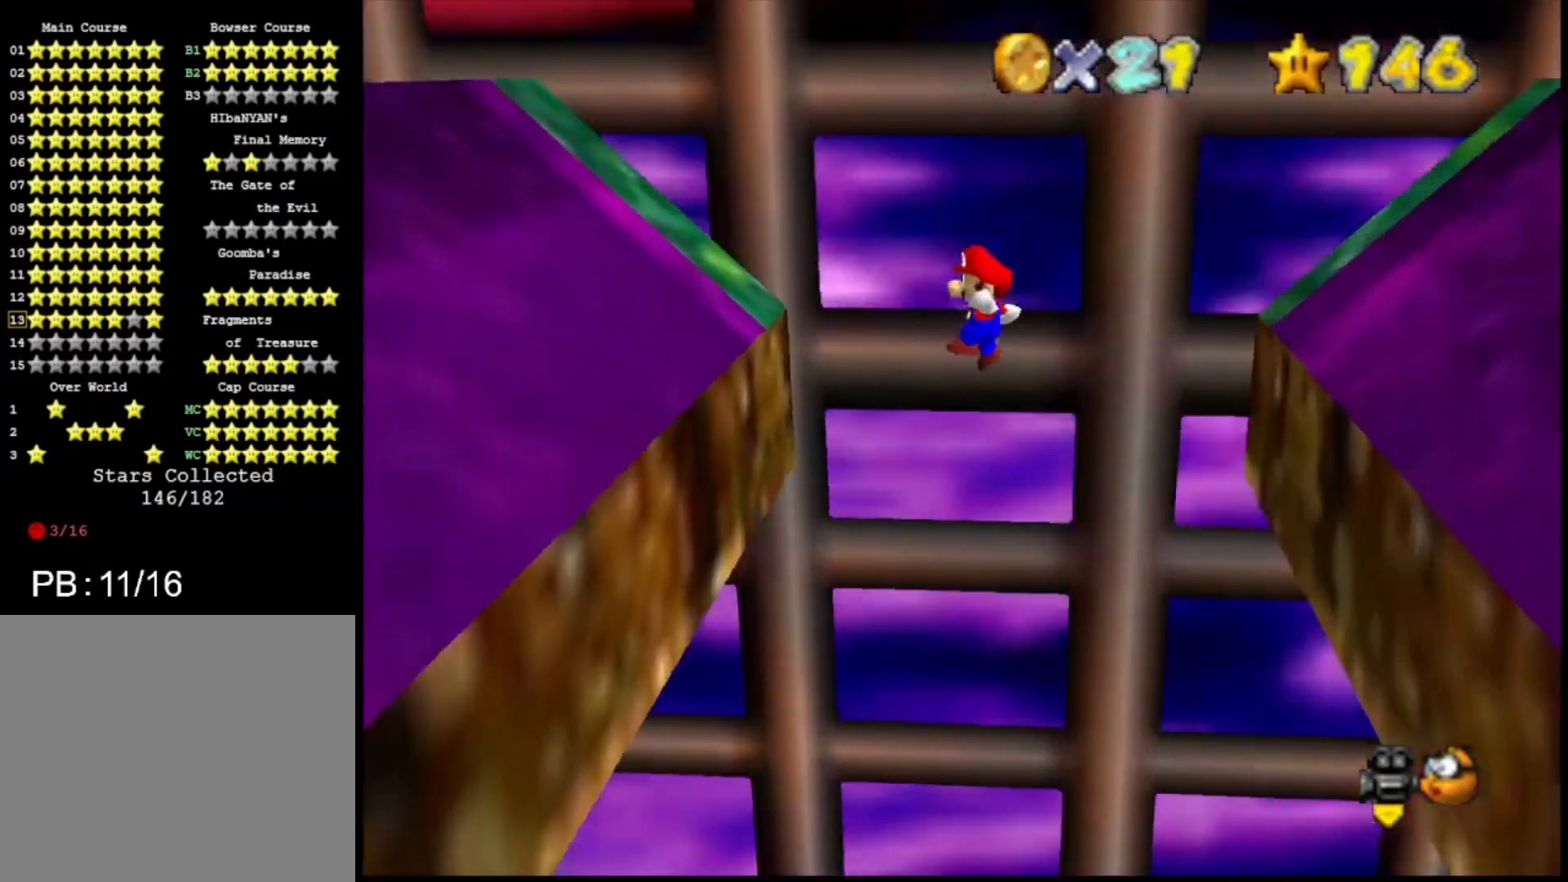
{"buttons": ["CROSS"], "left_stick": "up-right", "right_stick": "center", "events": [[400, "CROSS", "down"], [400, "left_stick", "up-right"]]}
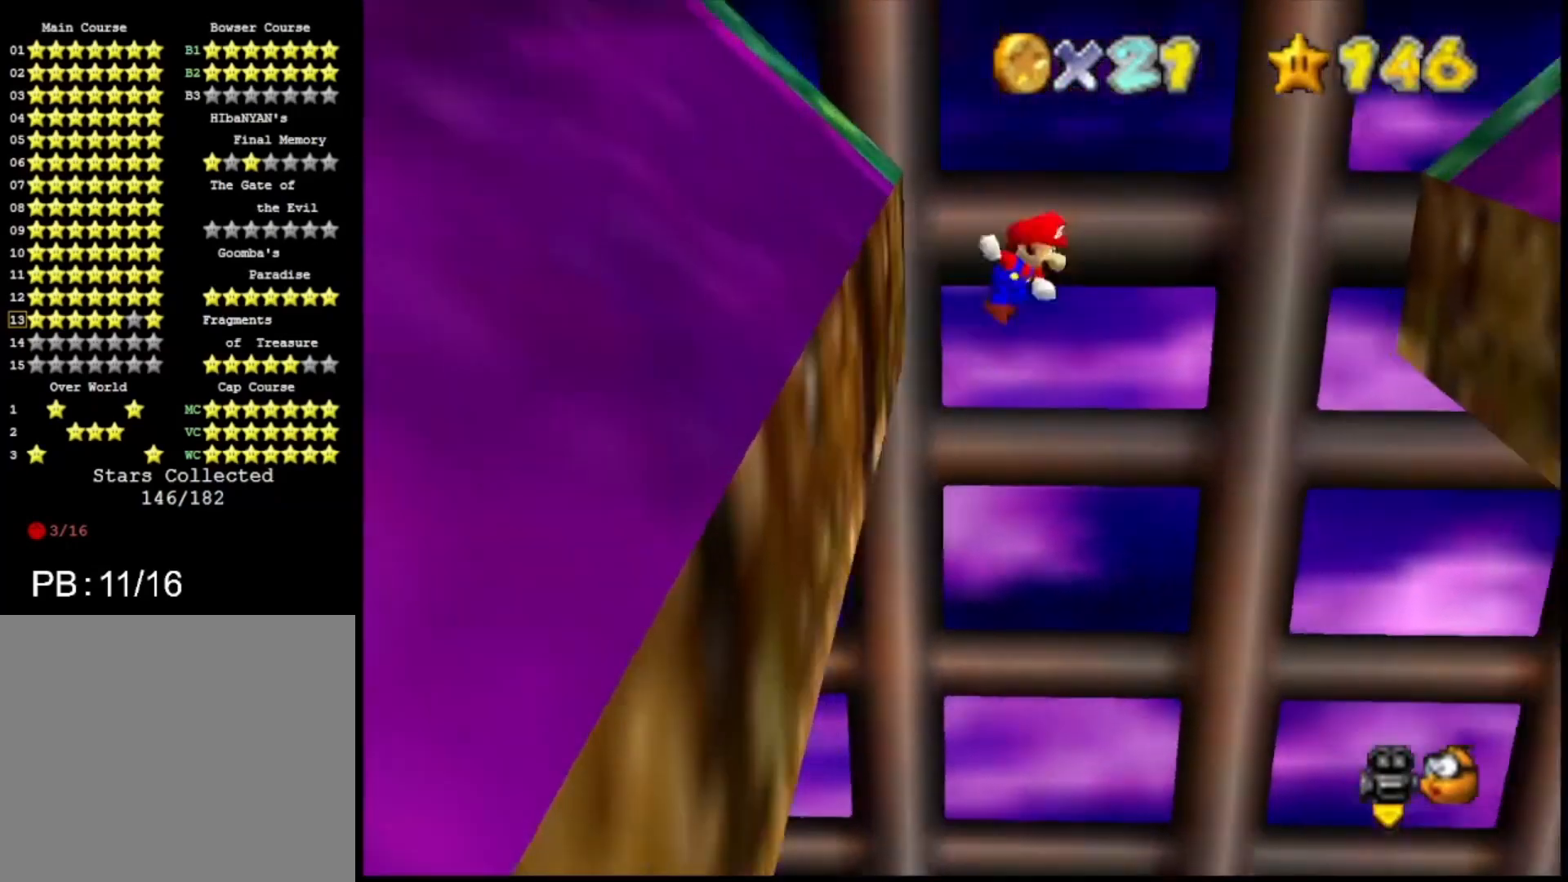
{"buttons": [], "left_stick": "up-right", "right_stick": "center", "events": [[133, "CROSS", "up"]]}
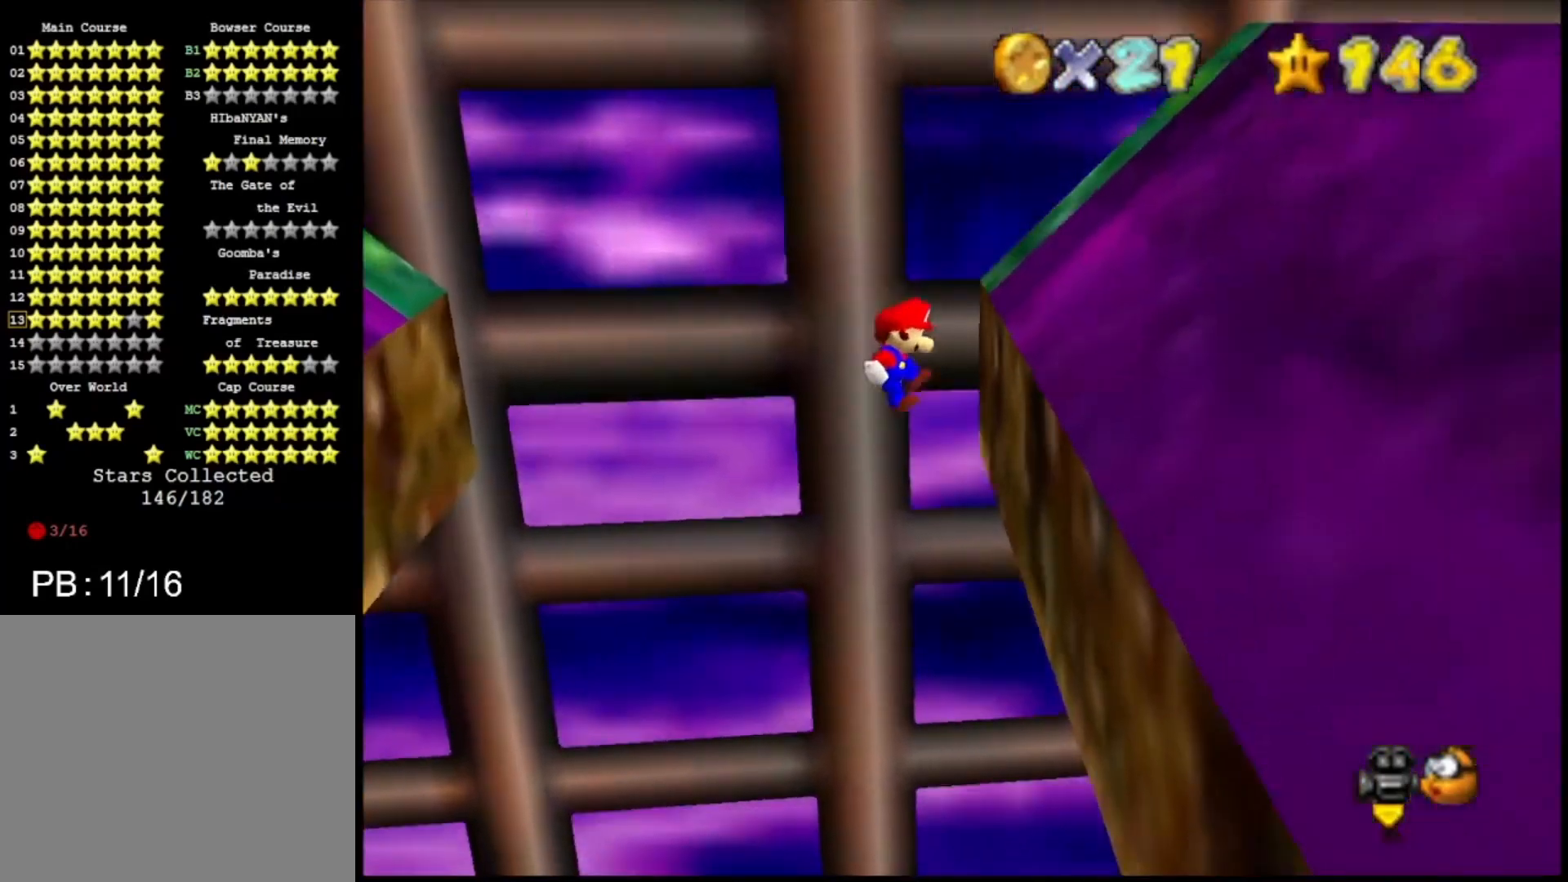
{"buttons": [], "left_stick": "up-left", "right_stick": "center", "events": [[200, "CROSS", "down"], [200, "left_stick", "up-left"], [333, "CROSS", "up"]]}
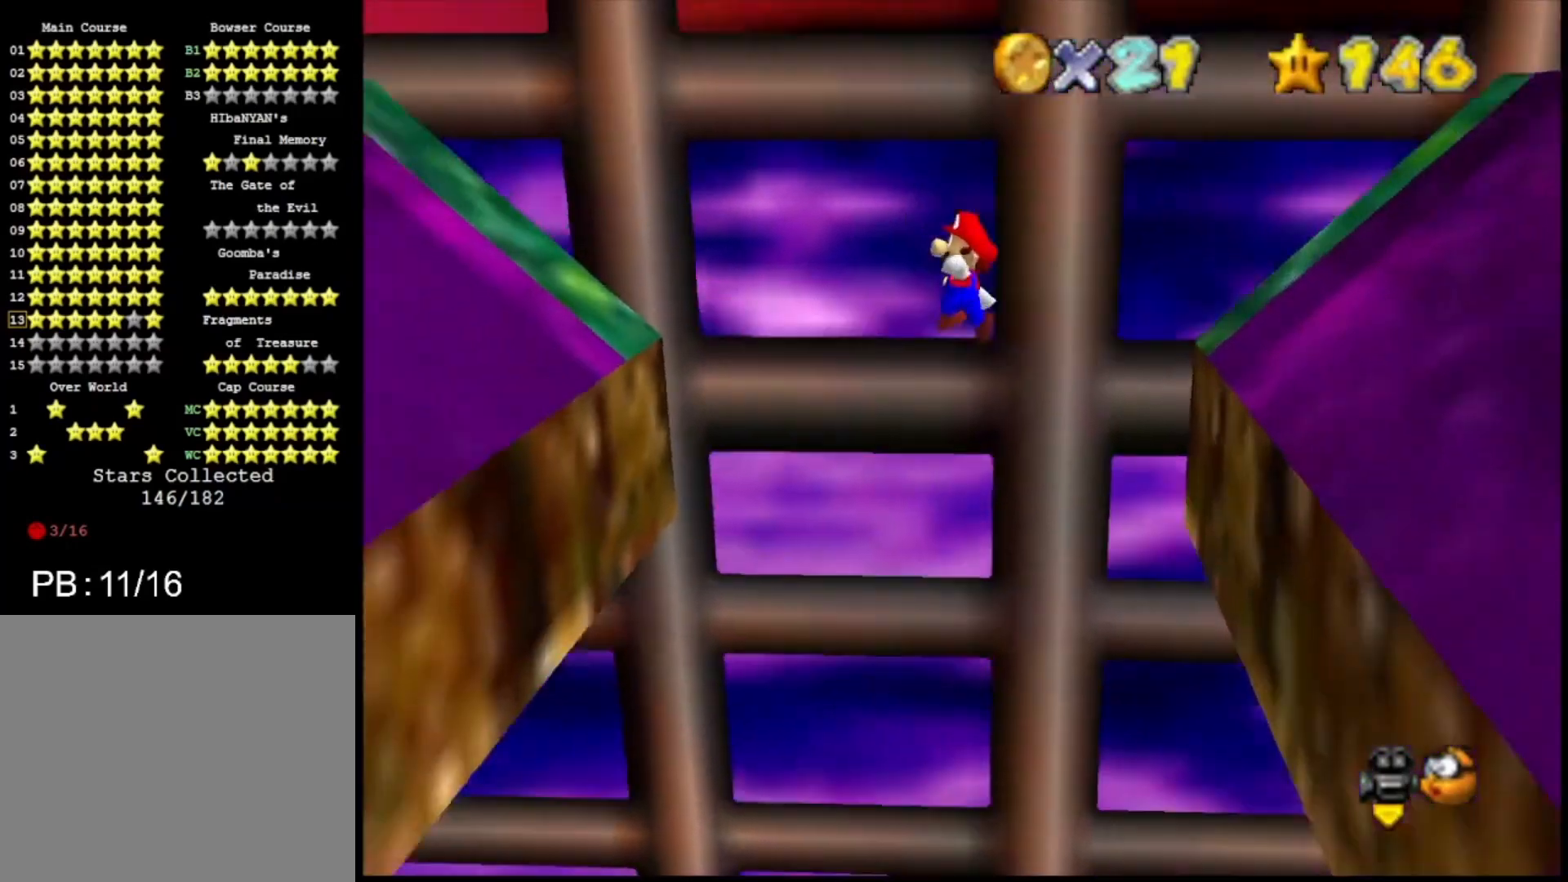
{"buttons": ["CROSS"], "left_stick": "right", "right_stick": "center", "events": [[67, "left_stick", "left"], [500, "CROSS", "down"], [500, "left_stick", "right"]]}
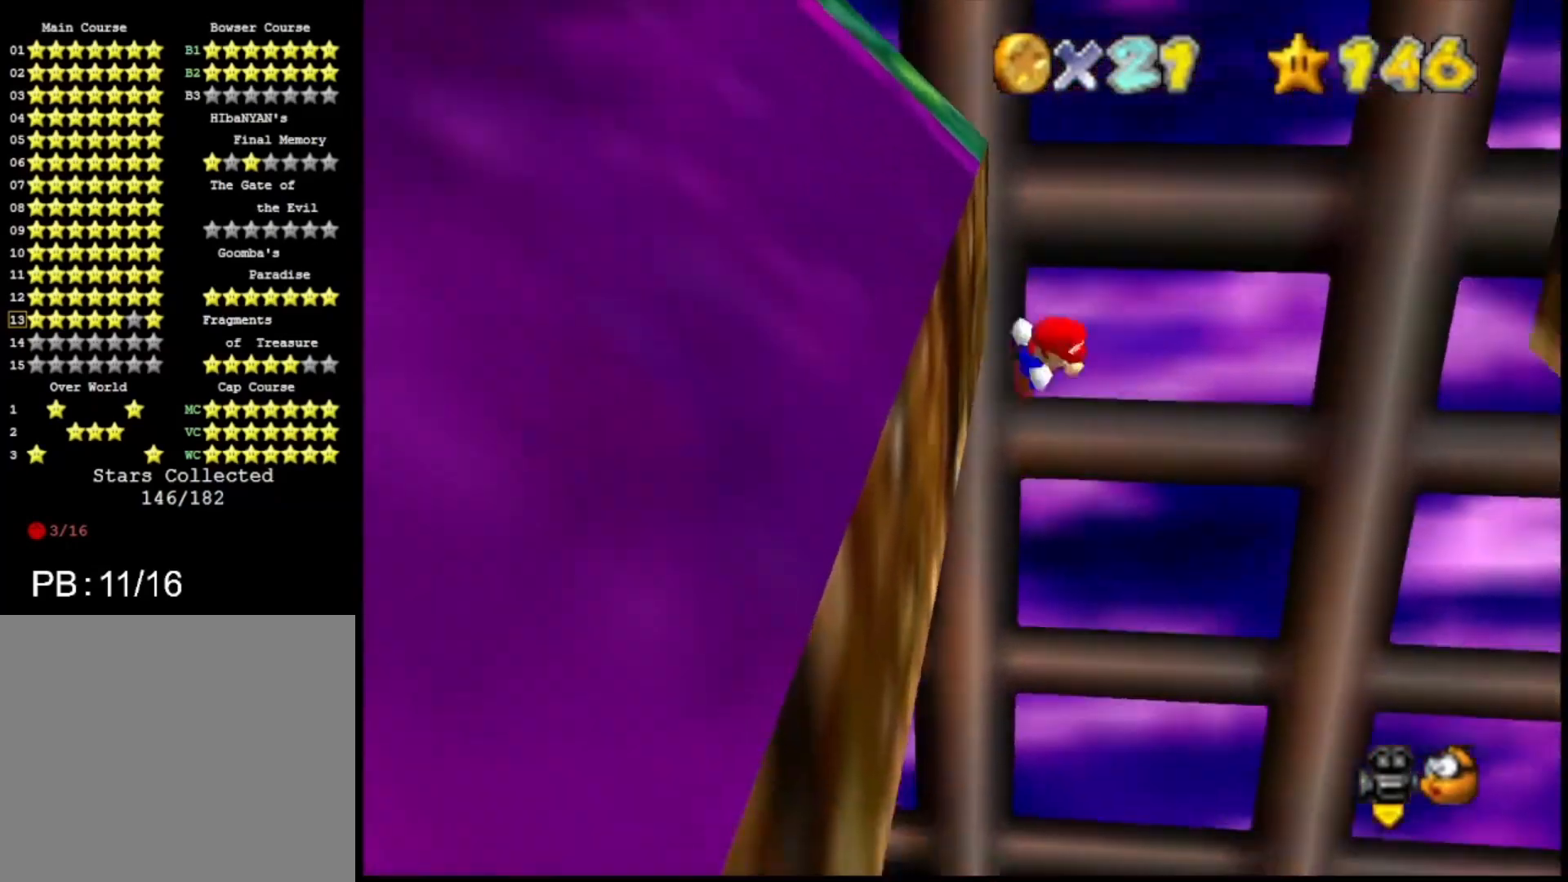
{"buttons": ["CROSS"], "left_stick": "up", "right_stick": "center", "events": [[267, "left_stick", "up-right"], [433, "left_stick", "up"]]}
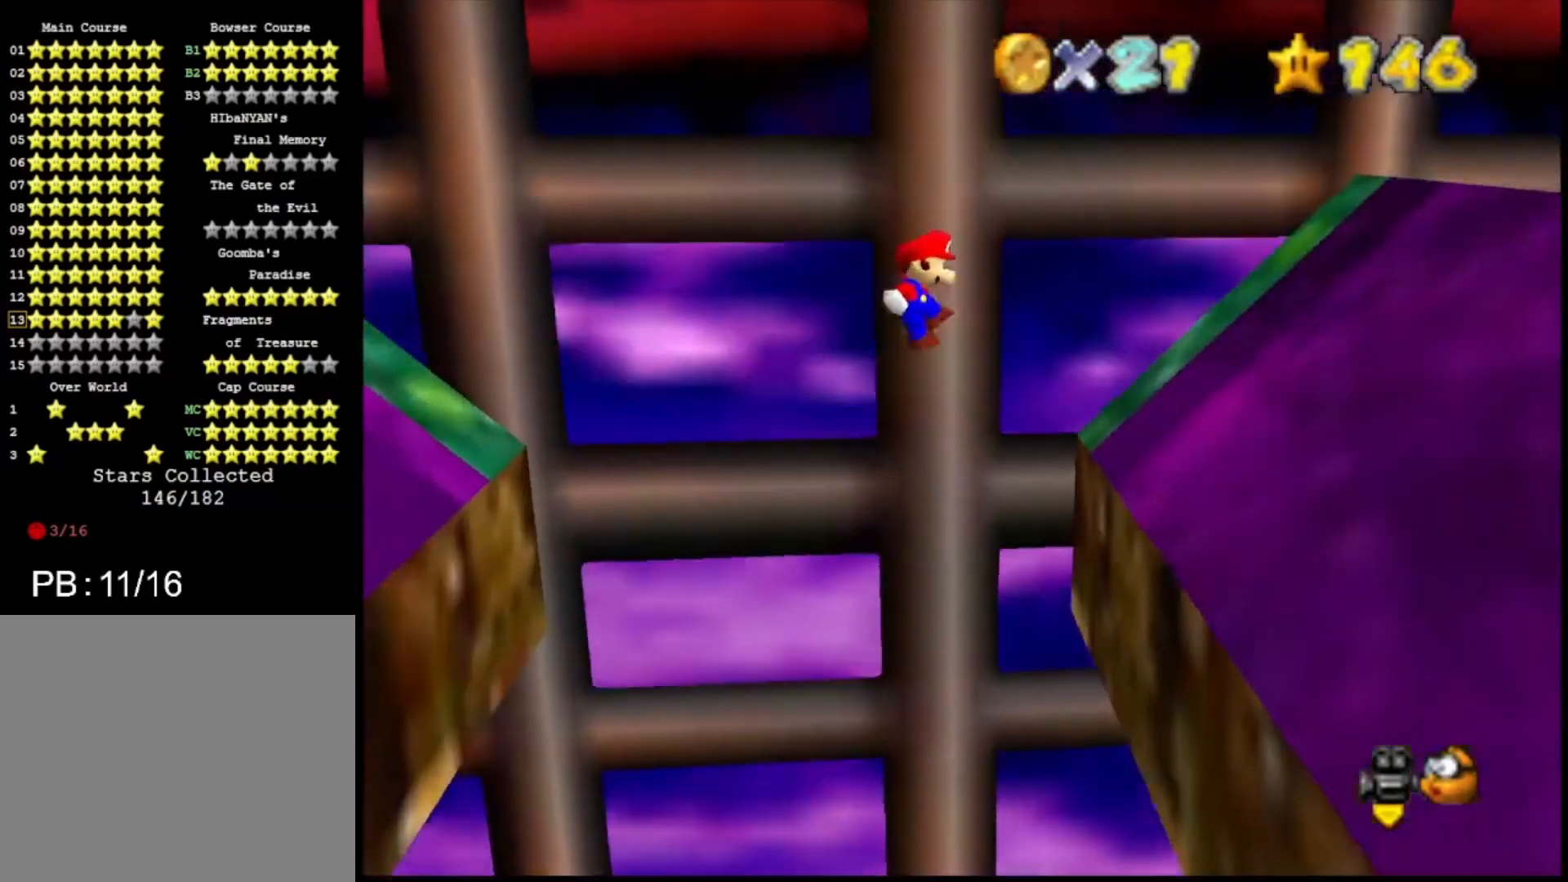
{"buttons": ["CROSS"], "left_stick": "right", "right_stick": "center", "events": [[500, "left_stick", "right"]]}
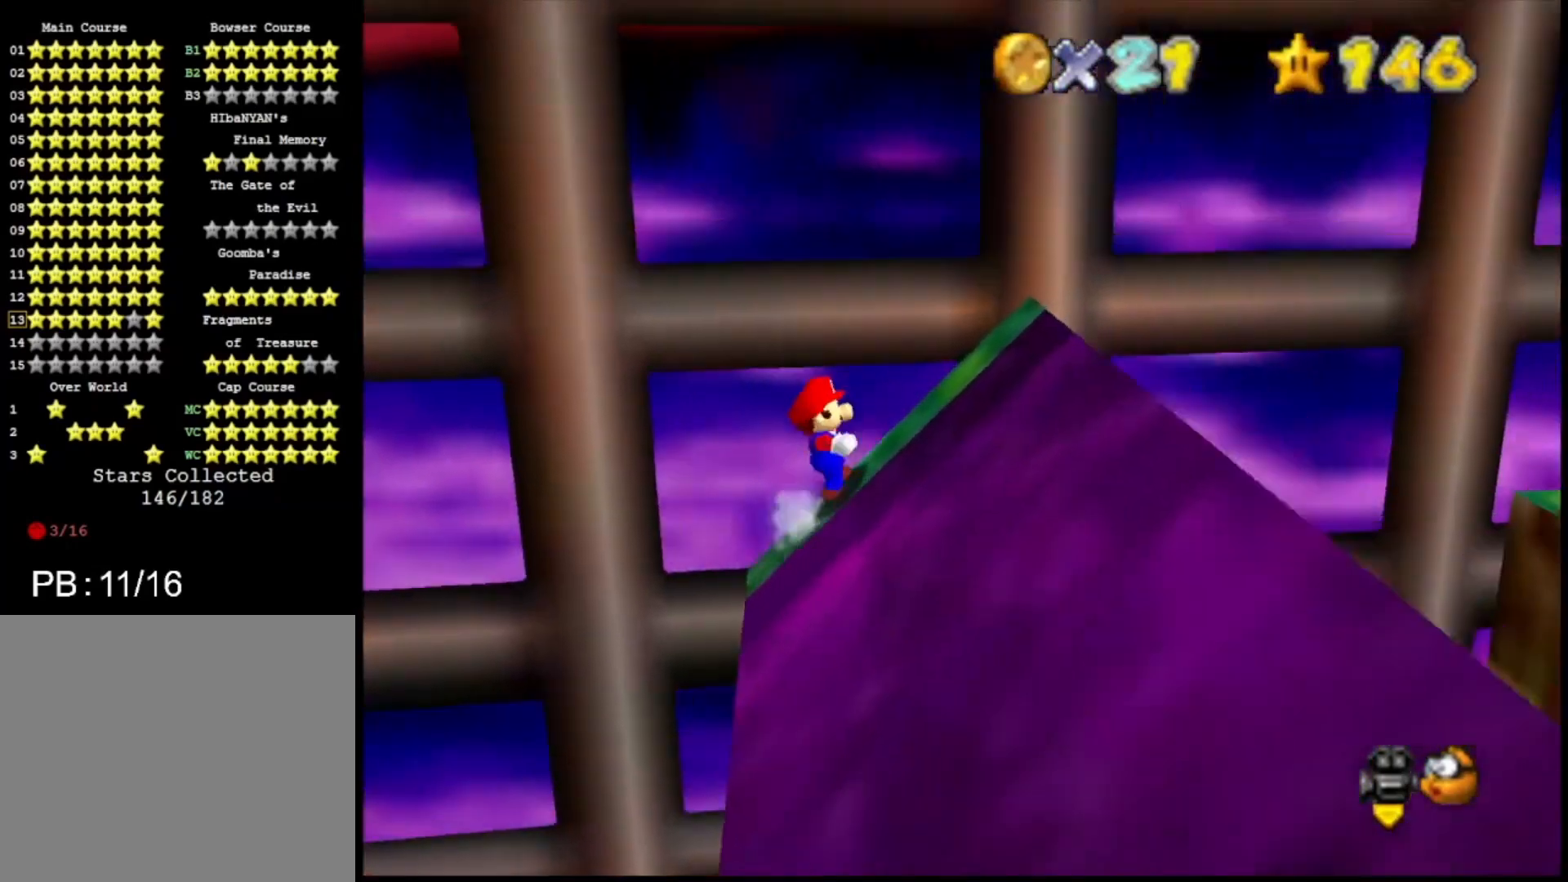
{"buttons": ["CROSS", "TRIANGLE"], "left_stick": "right", "right_stick": "center", "events": [[233, "TRIANGLE", "down"], [333, "TRIANGLE", "up"], [367, "CROSS", "up"], [467, "CROSS", "down"], [467, "TRIANGLE", "down"]]}
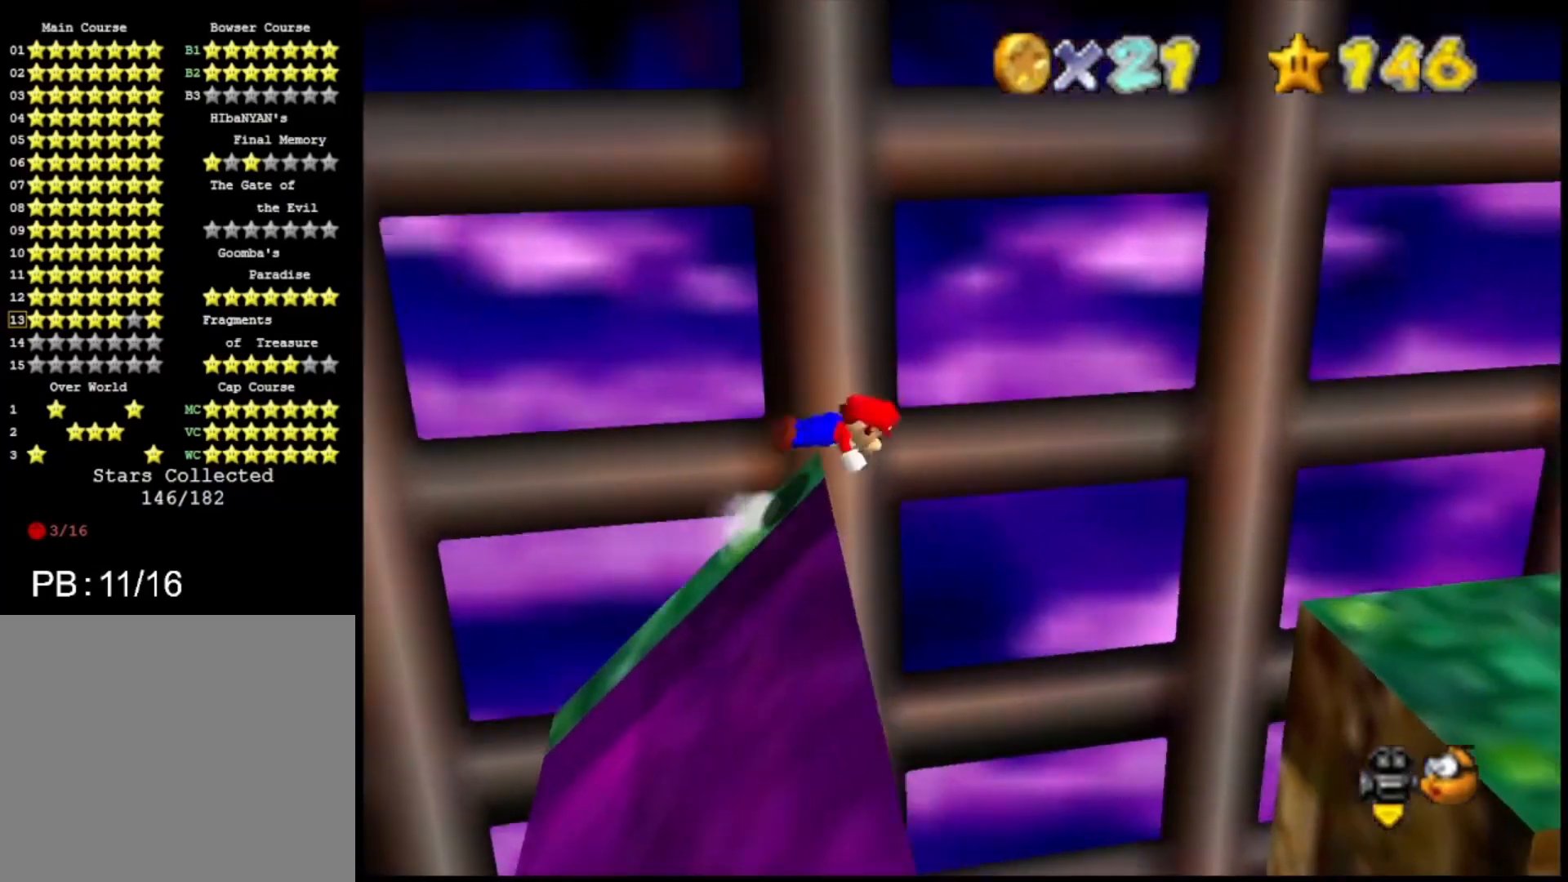
{"buttons": [], "left_stick": "right", "right_stick": "center", "events": [[67, "CROSS", "up"], [67, "TRIANGLE", "up"]]}
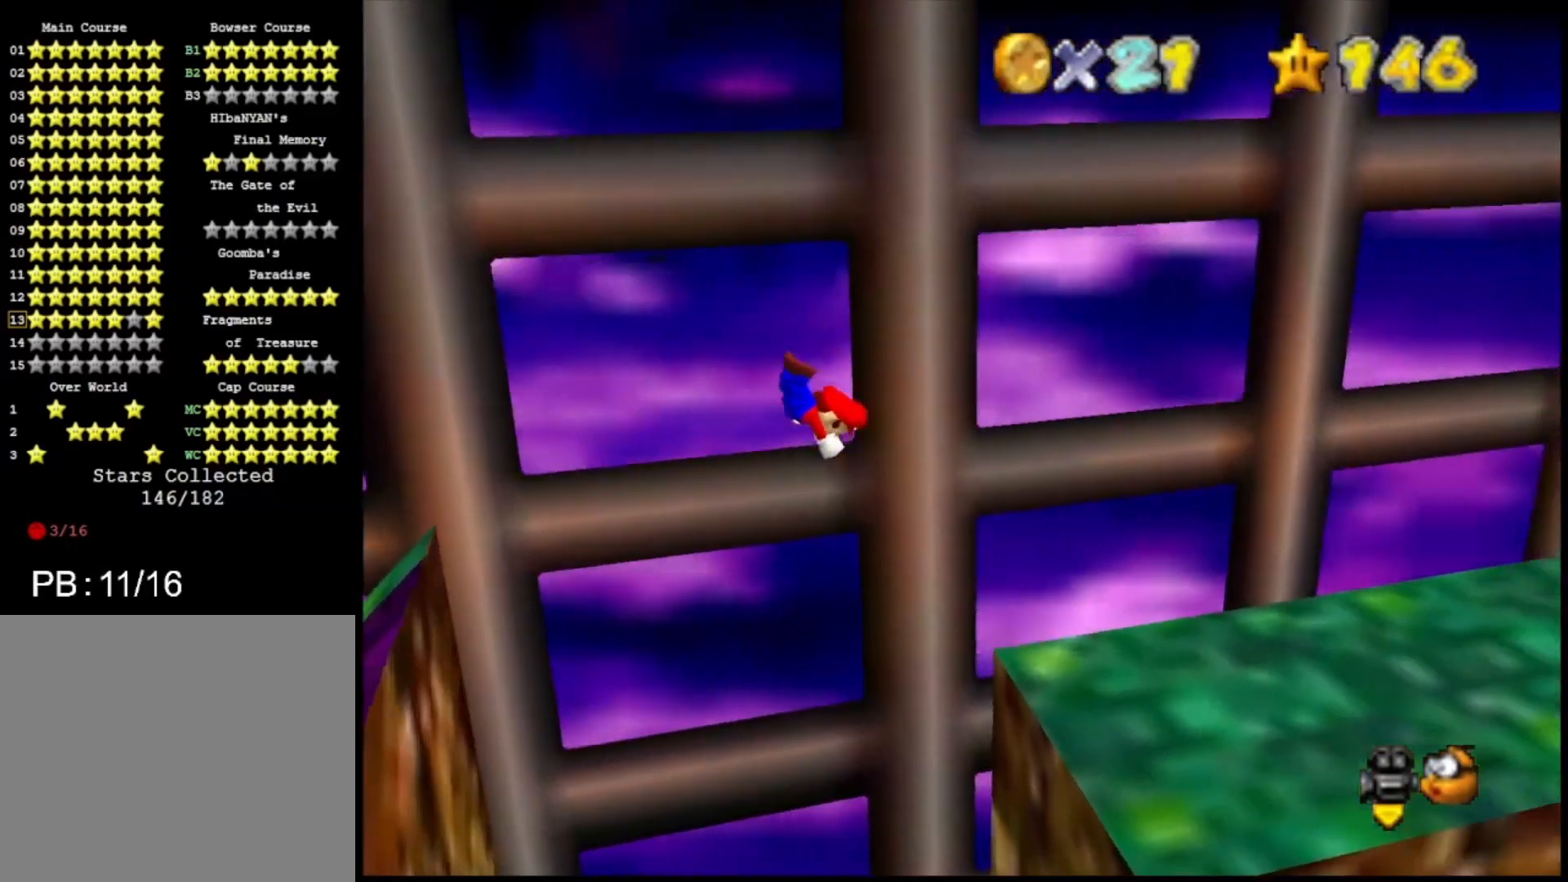
{"buttons": ["CROSS", "TRIANGLE"], "left_stick": "right", "right_stick": "center", "events": [[433, "CROSS", "down"], [433, "TRIANGLE", "down"]]}
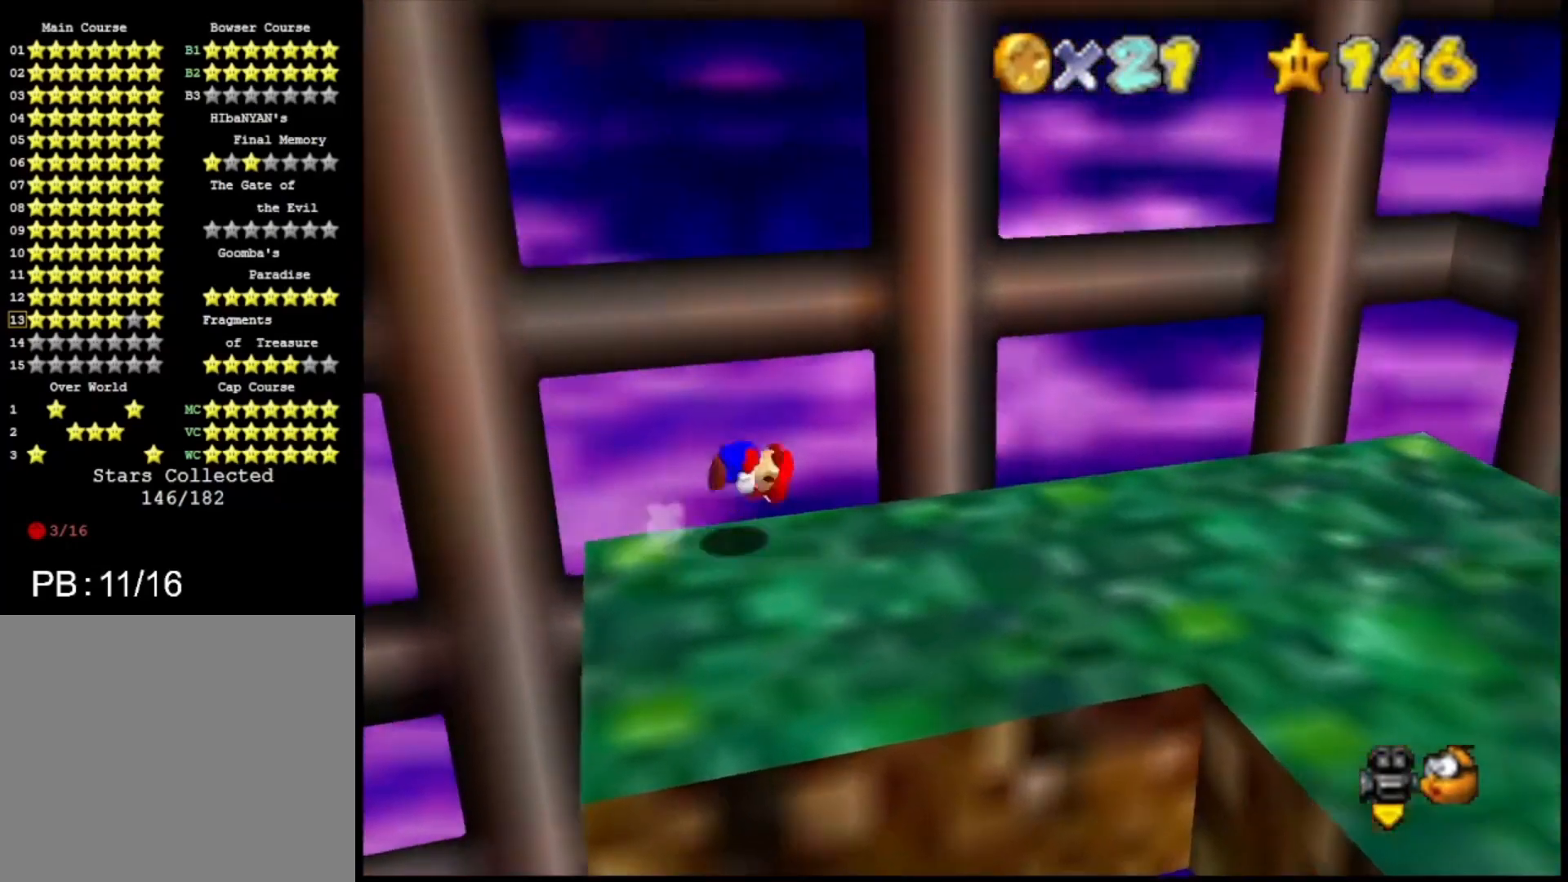
{"buttons": [], "left_stick": "right", "right_stick": "center", "events": [[67, "CROSS", "up"], [67, "TRIANGLE", "up"], [167, "CIRCLE", "down"], [267, "CIRCLE", "up"], [333, "CIRCLE", "down"], [400, "CIRCLE", "up"]]}
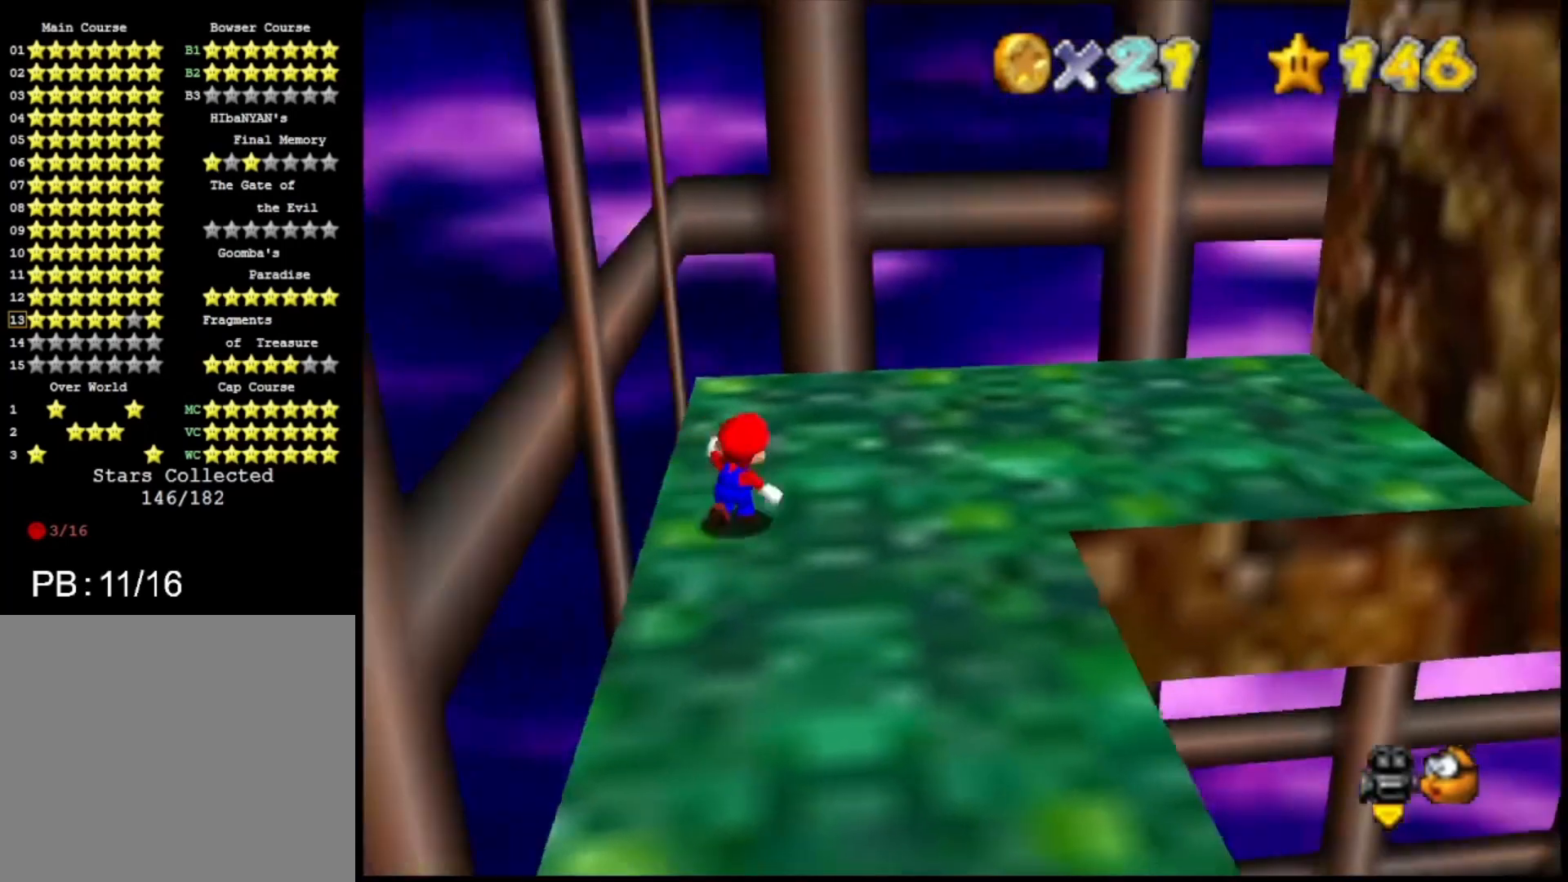
{"buttons": [], "left_stick": "up-right", "right_stick": "center", "events": [[33, "left_stick", "up-right"], [200, "CIRCLE", "down"], [233, "CIRCLE", "up"]]}
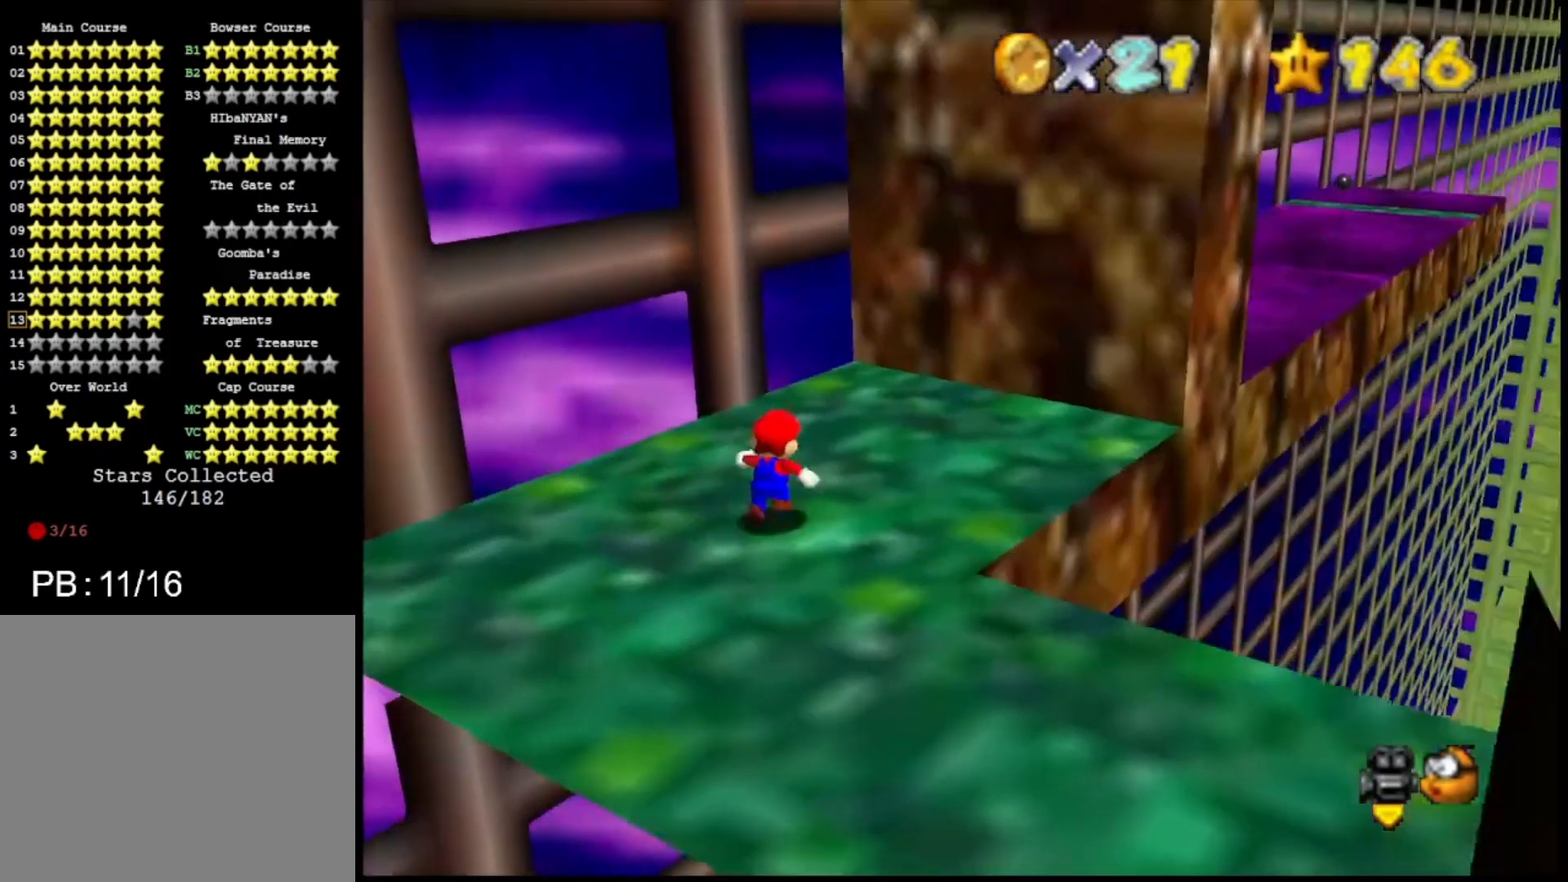
{"buttons": [], "left_stick": "left", "right_stick": "center", "events": [[333, "CIRCLE", "down"], [367, "left_stick", "right"], [433, "CIRCLE", "up"], [467, "left_stick", "left"]]}
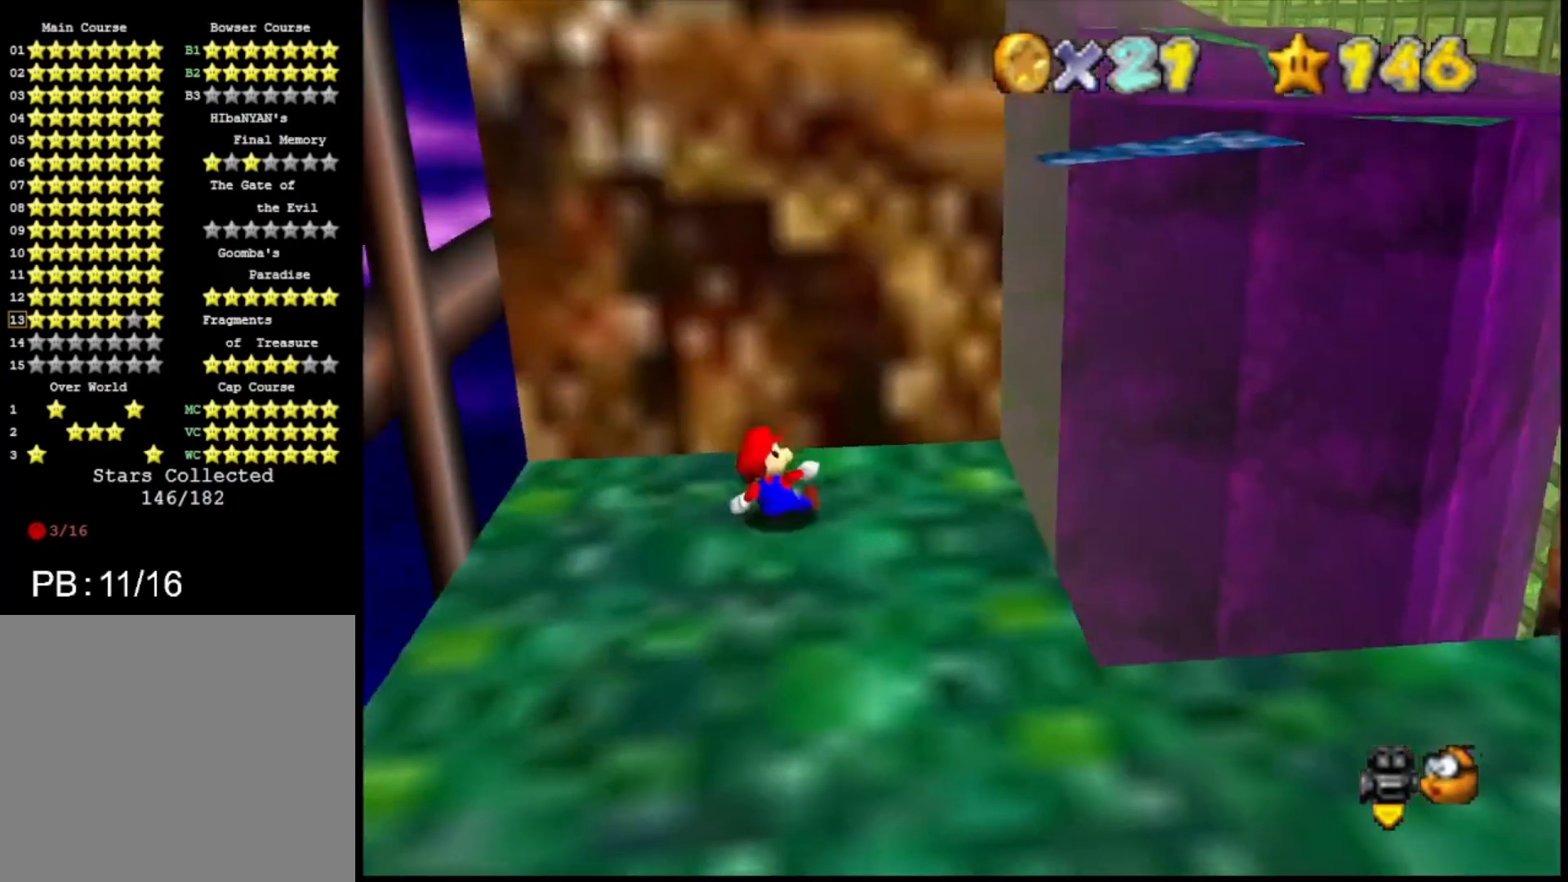
{"buttons": [], "left_stick": "left", "right_stick": "center", "events": [[167, "CROSS", "down"], [367, "CROSS", "up"]]}
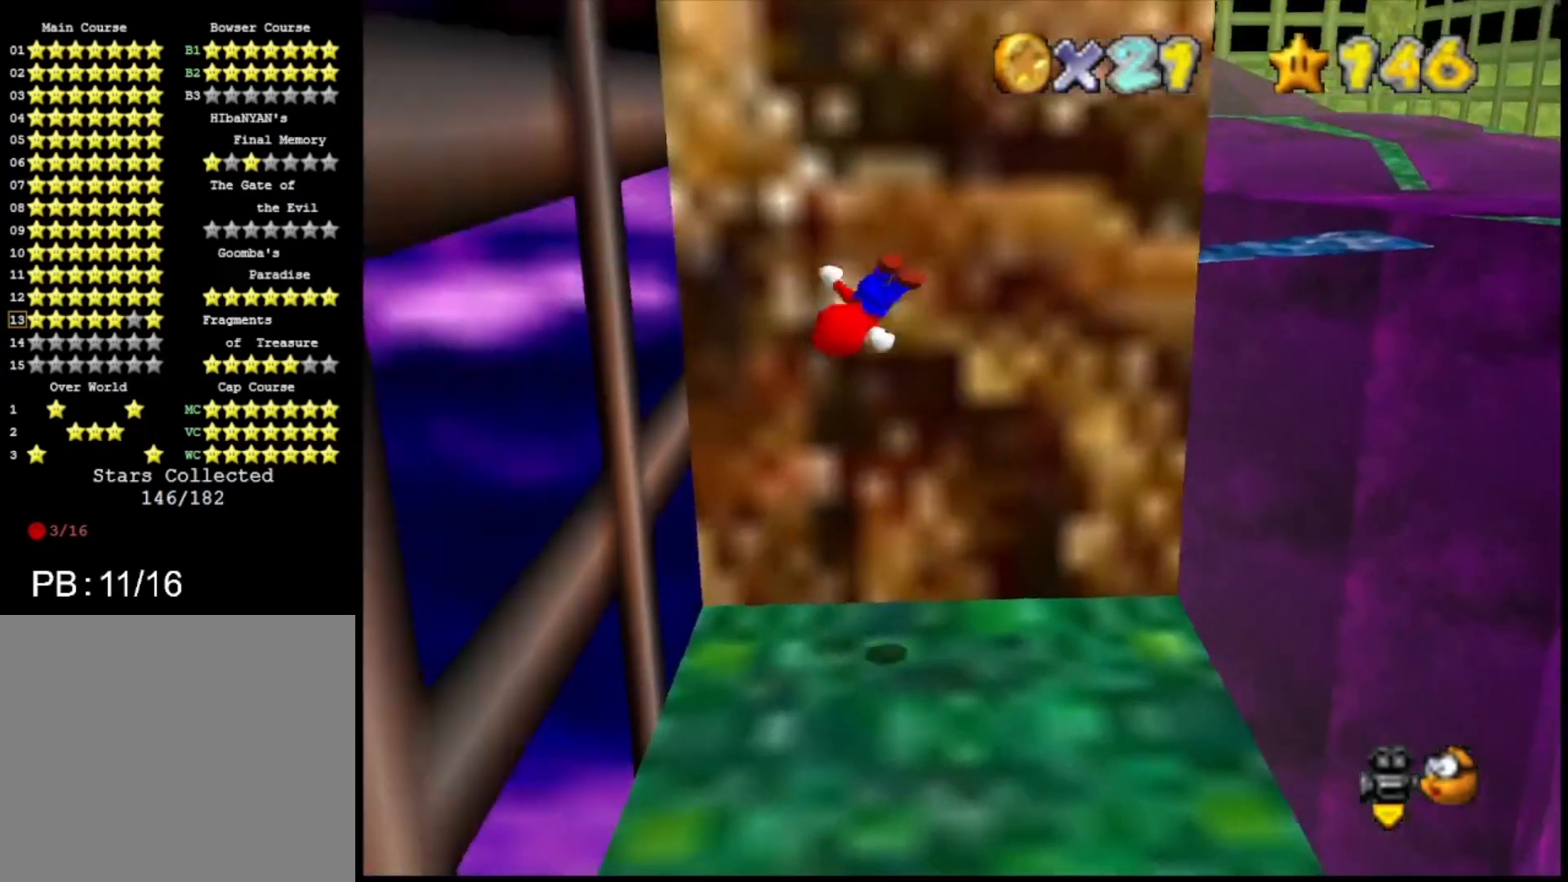
{"buttons": ["CROSS"], "left_stick": "down-left", "right_stick": "center", "events": [[433, "CROSS", "down"], [467, "left_stick", "down-left"]]}
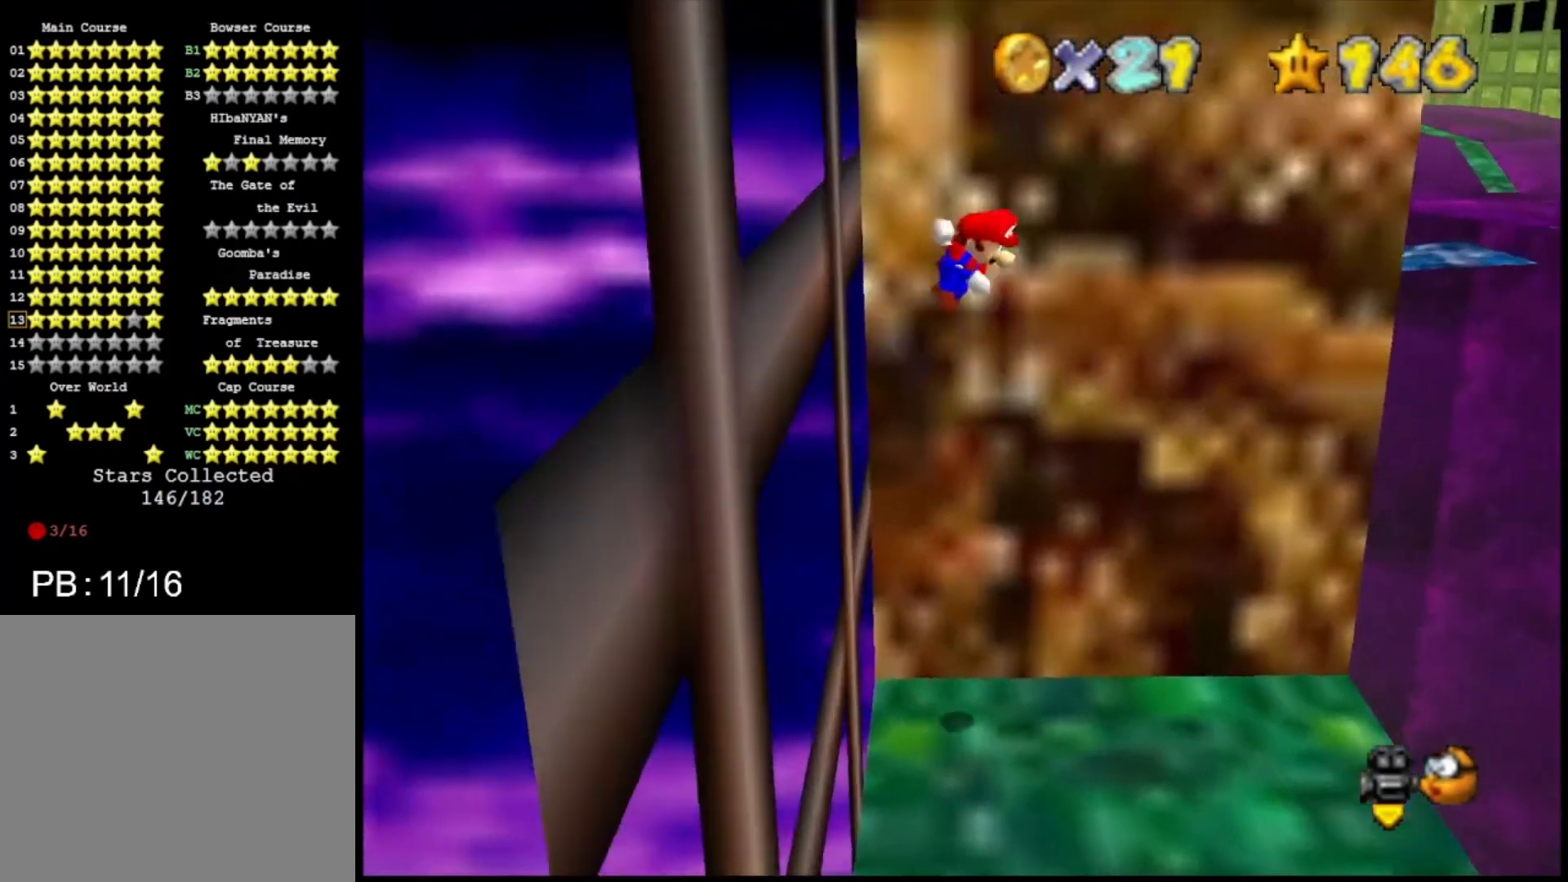
{"buttons": [], "left_stick": "center", "right_stick": "center", "events": [[133, "CROSS", "up"], [300, "left_stick", "center"], [333, "CROSS", "down"], [433, "CROSS", "up"]]}
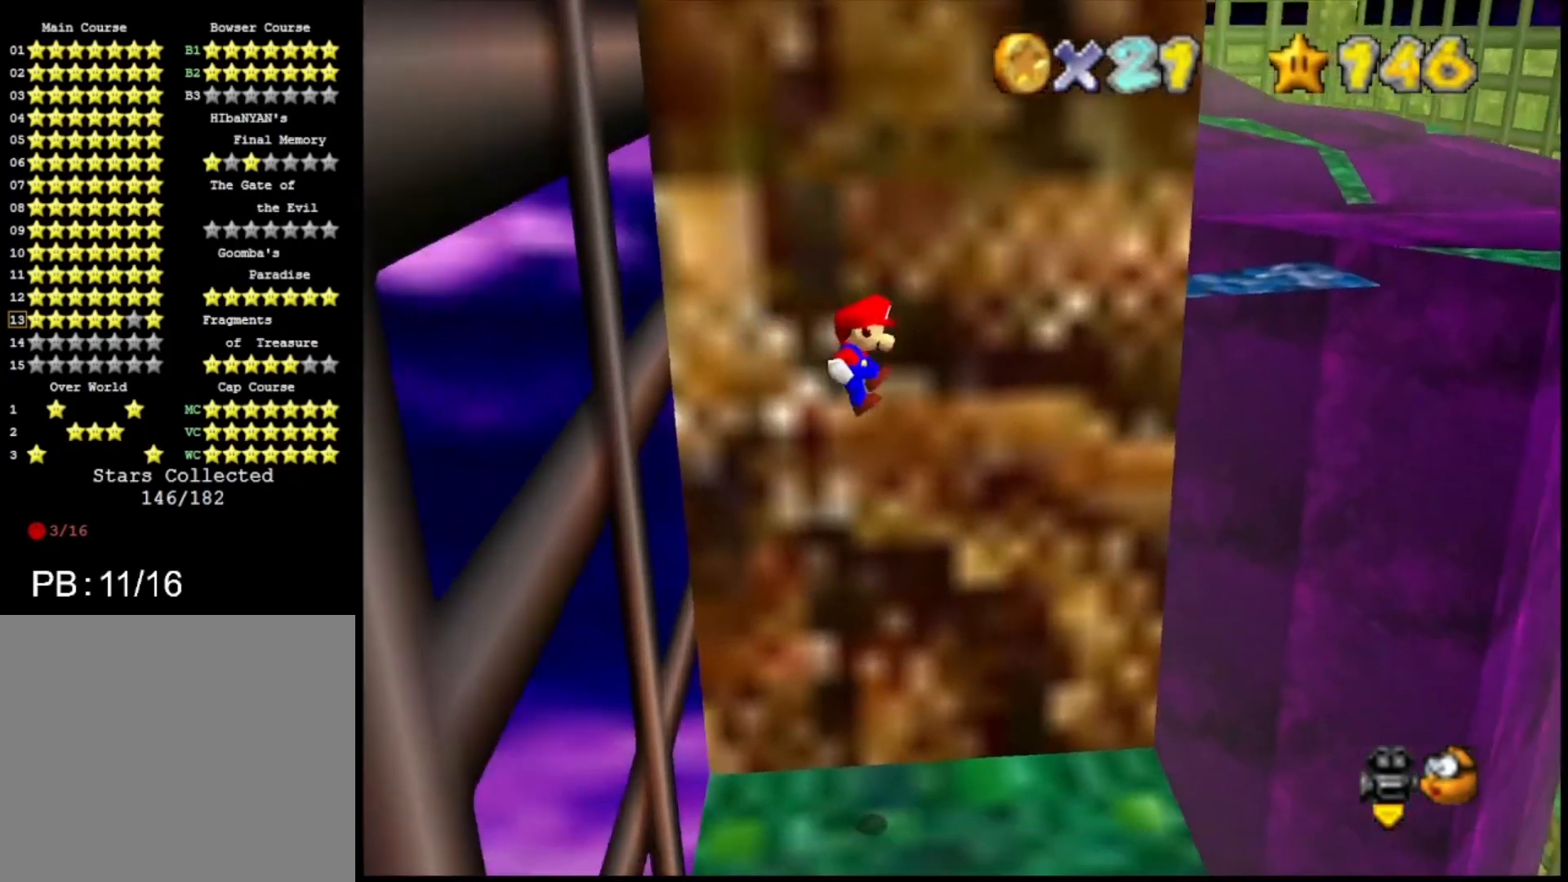
{"buttons": [], "left_stick": "right", "right_stick": "center", "events": [[33, "CROSS", "down"], [33, "left_stick", "right"], [133, "CROSS", "up"]]}
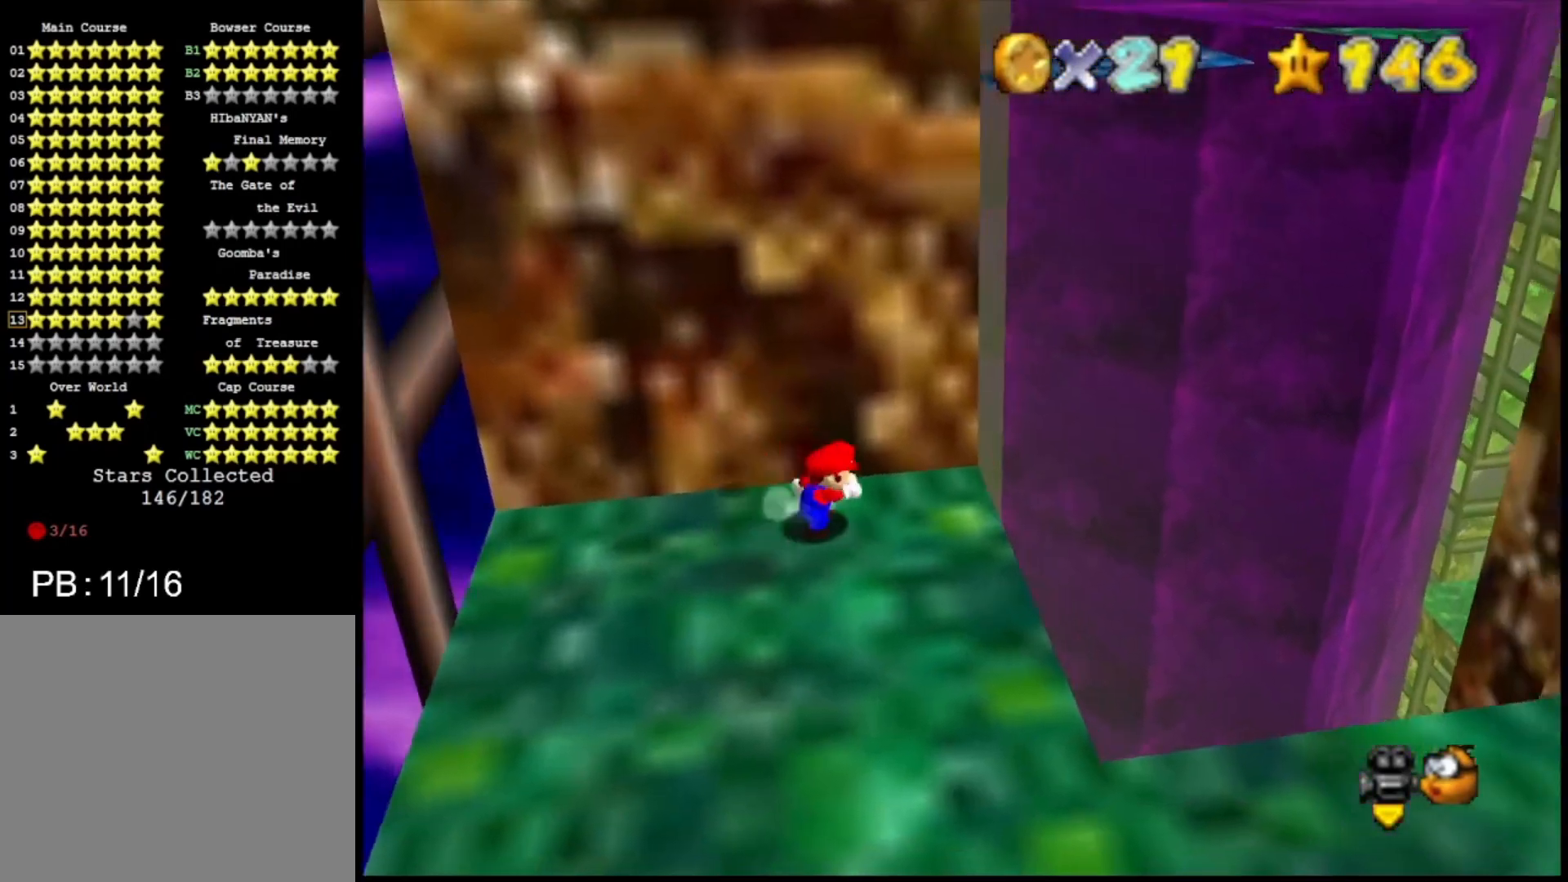
{"buttons": [], "left_stick": "right", "right_stick": "center", "events": [[200, "left_stick", "left"], [267, "CROSS", "down"], [367, "CROSS", "up"], [400, "left_stick", "right"]]}
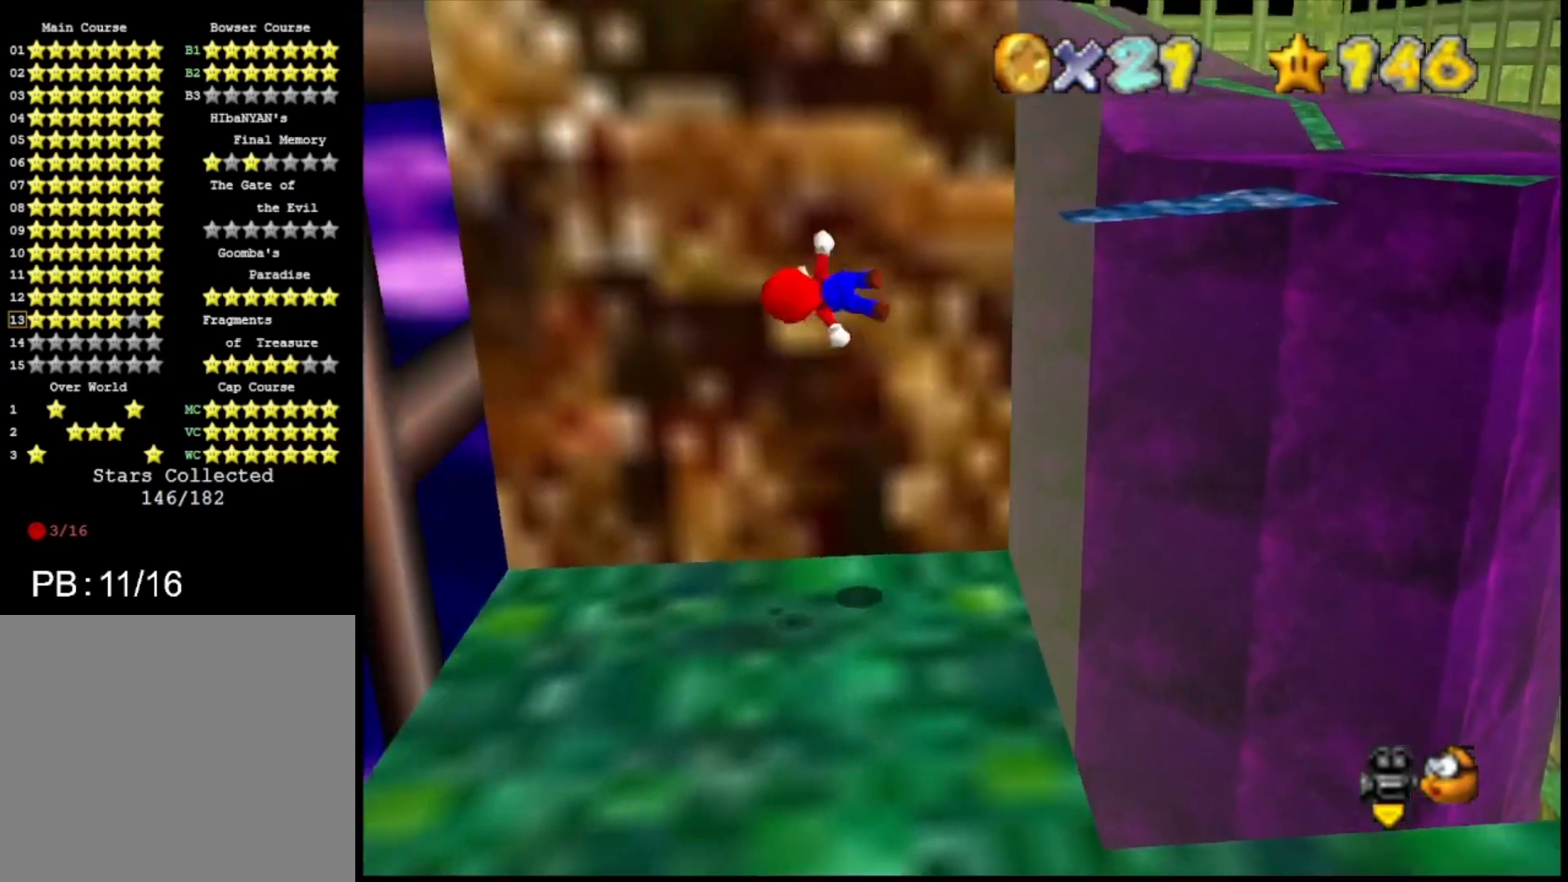
{"buttons": [], "left_stick": "center", "right_stick": "center", "events": [[33, "CROSS", "down"], [133, "CROSS", "up"], [233, "CROSS", "down"], [333, "CROSS", "up"], [333, "left_stick", "center"], [400, "CROSS", "down"], [500, "CROSS", "up"]]}
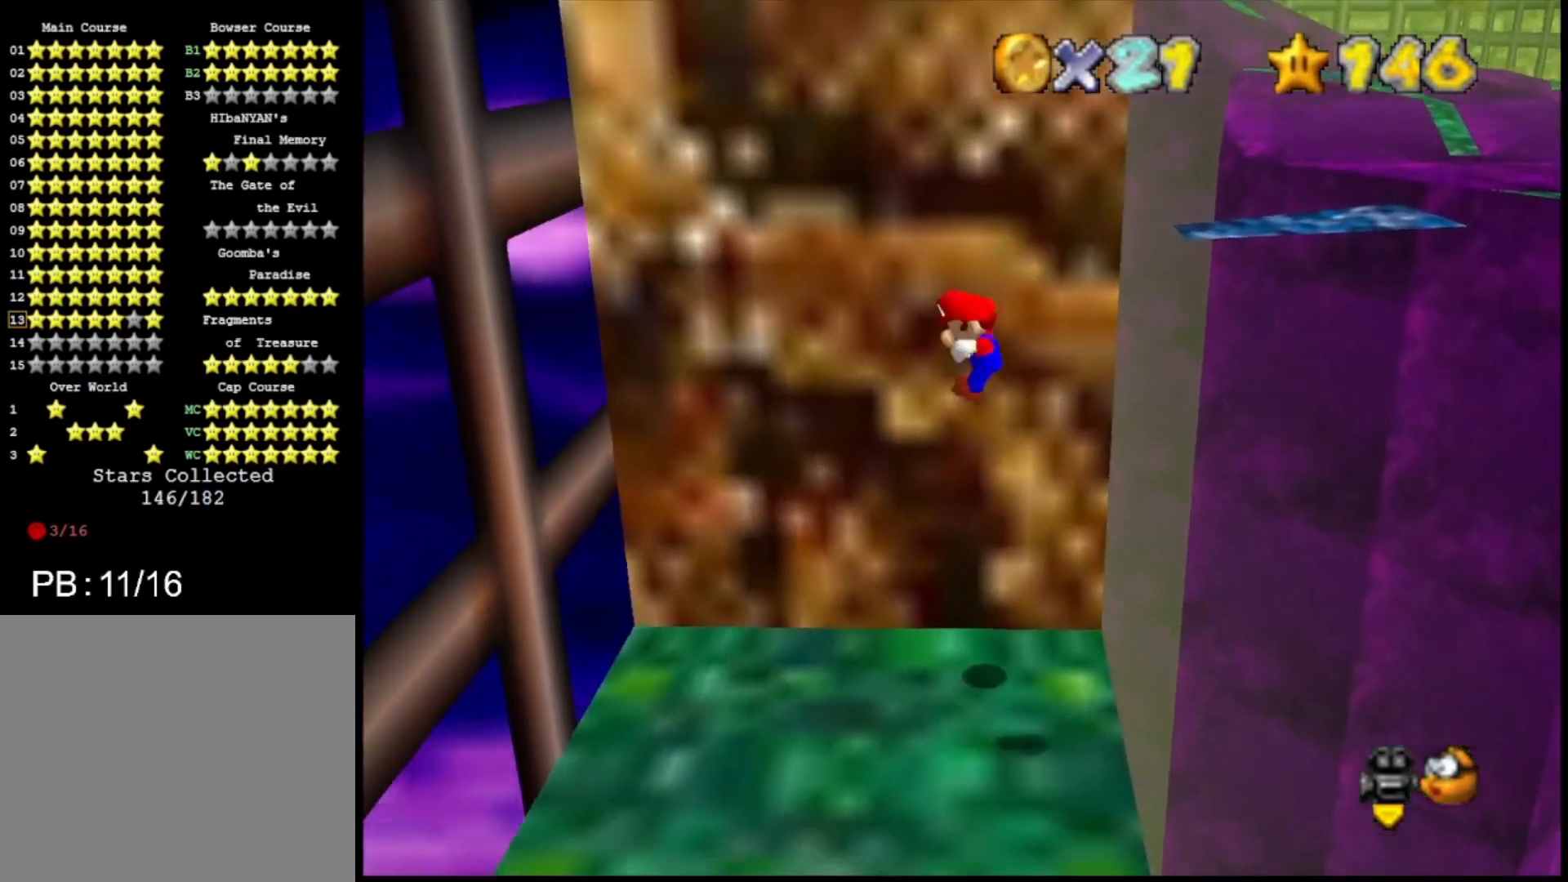
{"buttons": ["CROSS"], "left_stick": "left", "right_stick": "center", "events": [[400, "CROSS", "down"], [400, "left_stick", "left"]]}